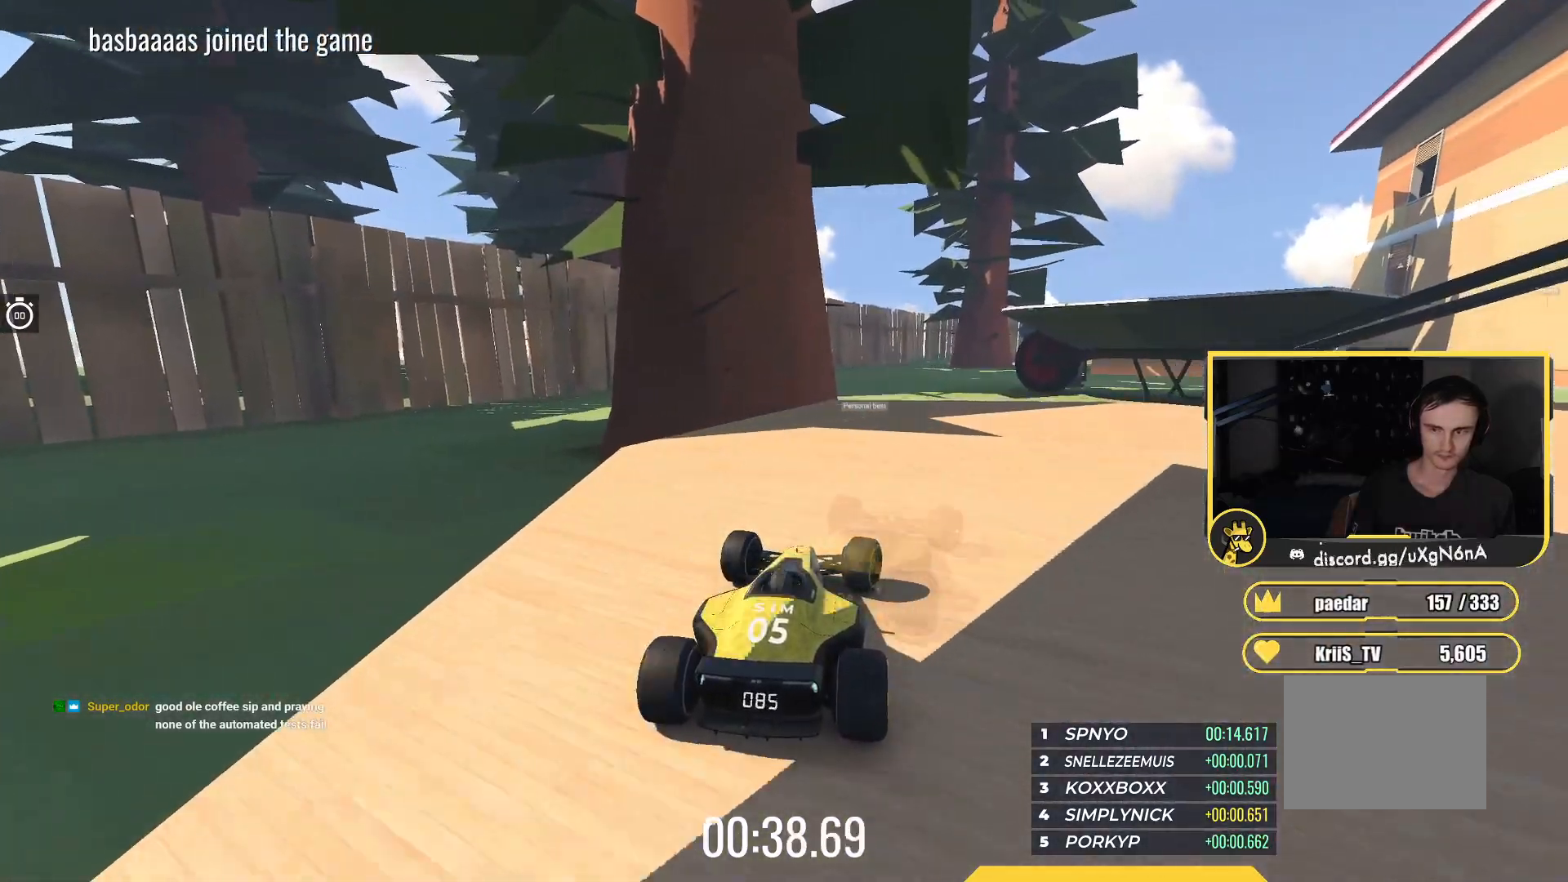
Gameplay with keyboard; each line is a JSON object with the keys held at the frame after it. "events" lists presses ("down") and releases ("up") of "down", "left", "right" and "up" between this image and that frame as [ms after this image, input, new state], when the widget could be followed in between. No other keys are recorded. Mouse input is not recorded.
{"keys": ["right", "up"], "events": []}
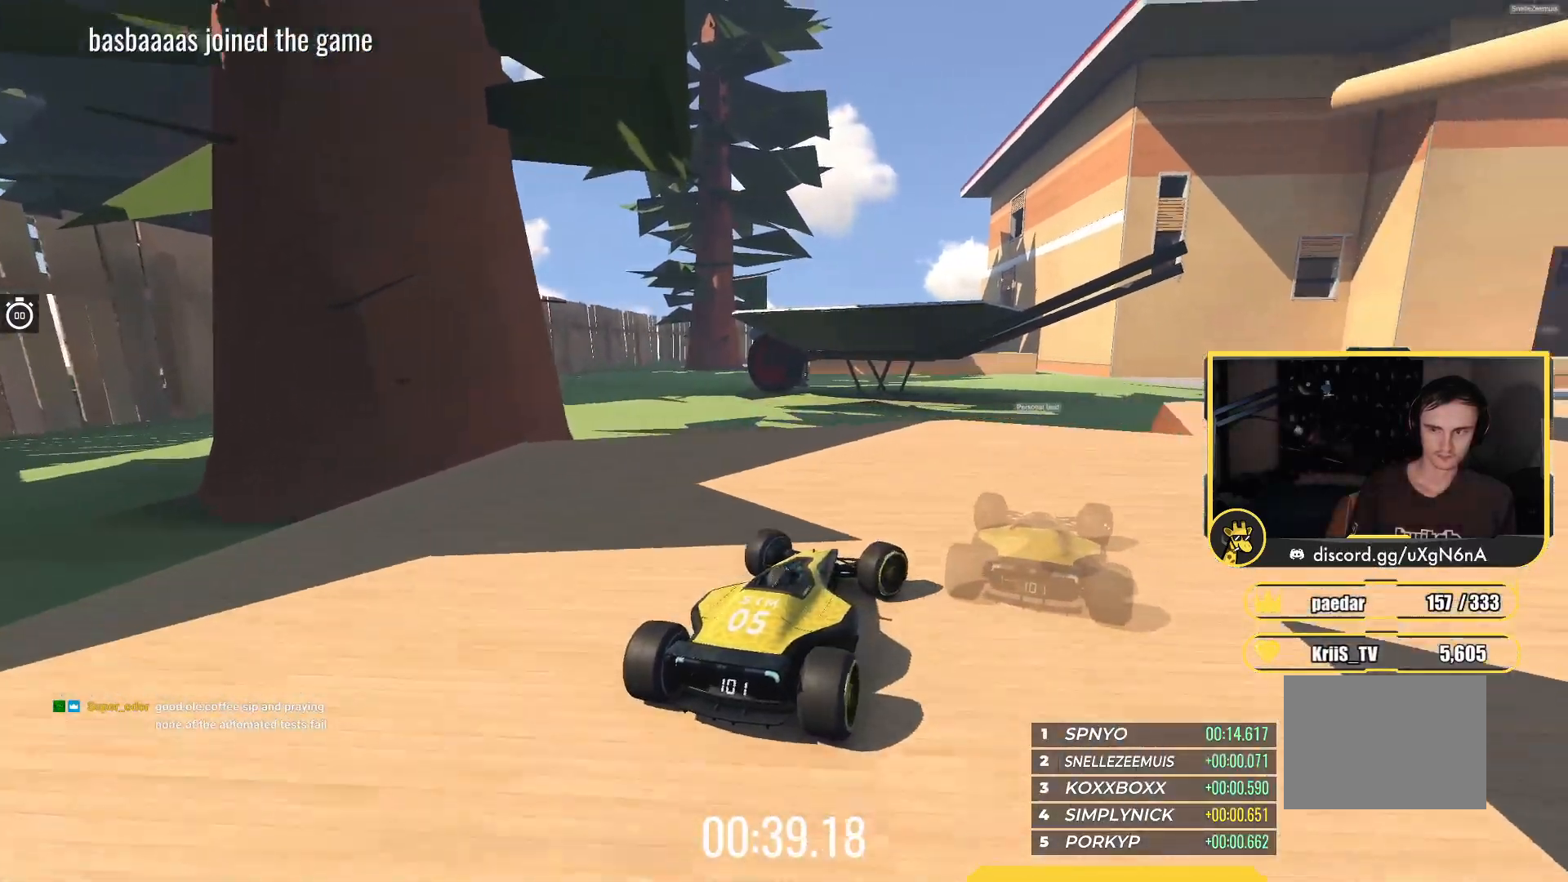
{"keys": ["left", "up"], "events": [[333, "right", "up"], [450, "left", "down"]]}
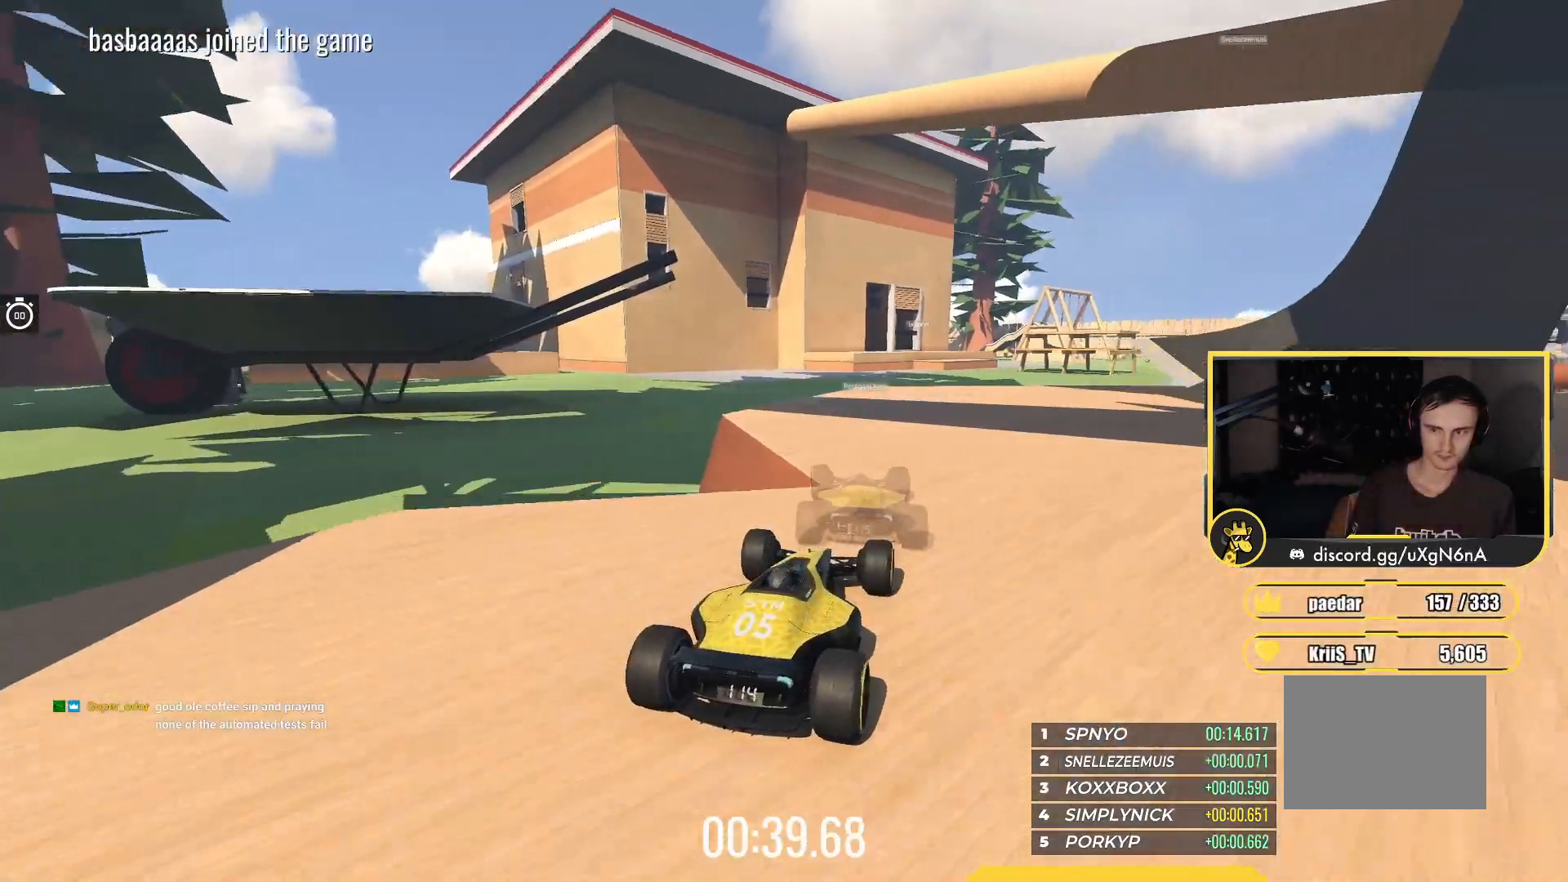
{"keys": ["right", "up"], "events": [[100, "left", "up"], [100, "right", "down"]]}
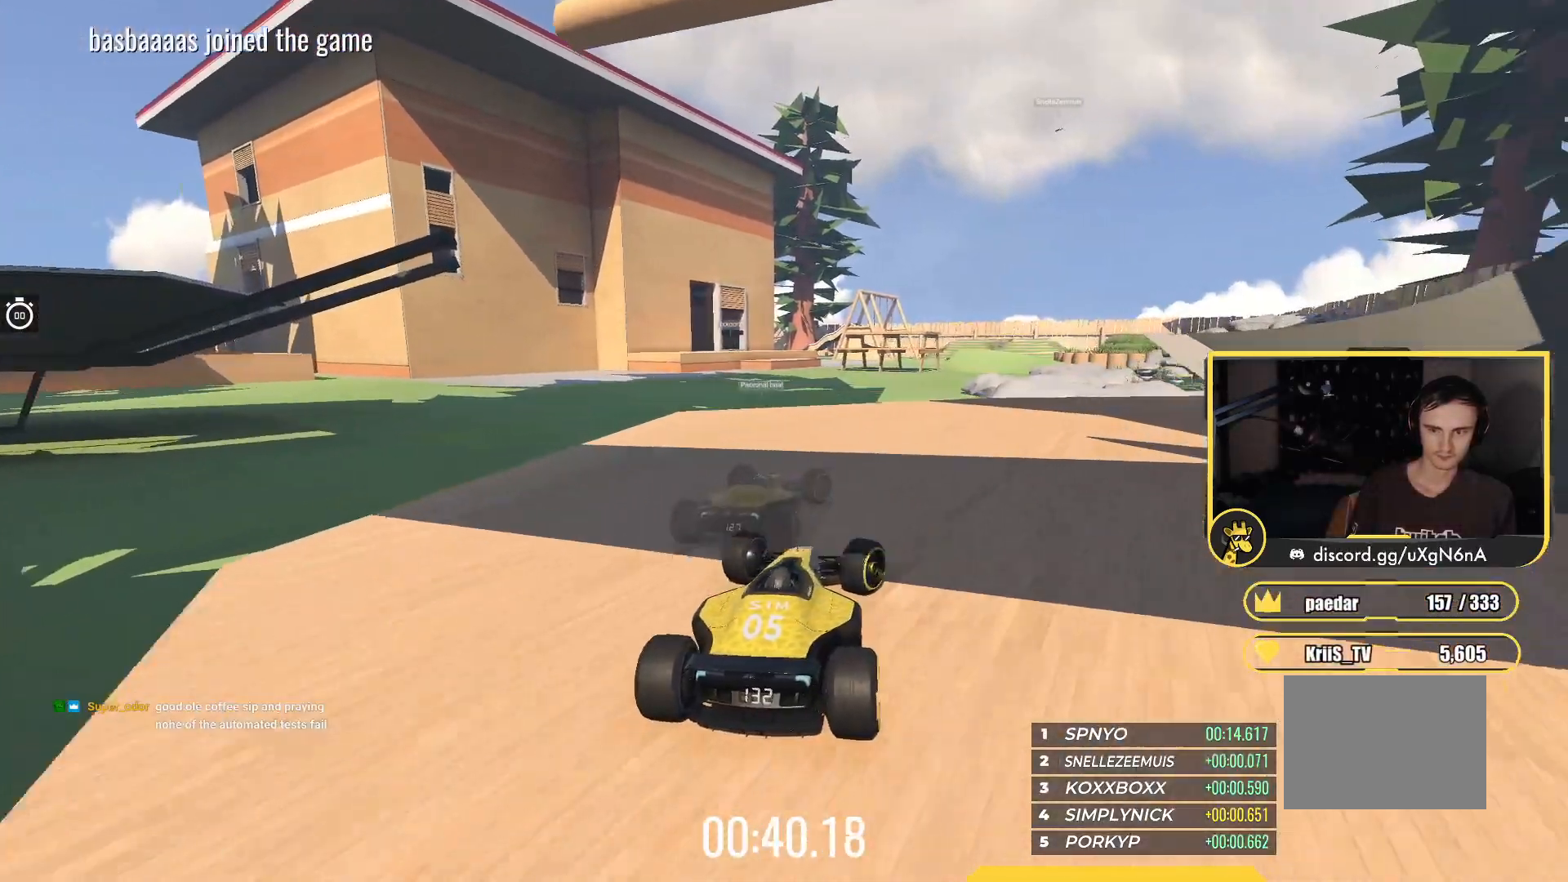
{"keys": ["right", "up"], "events": []}
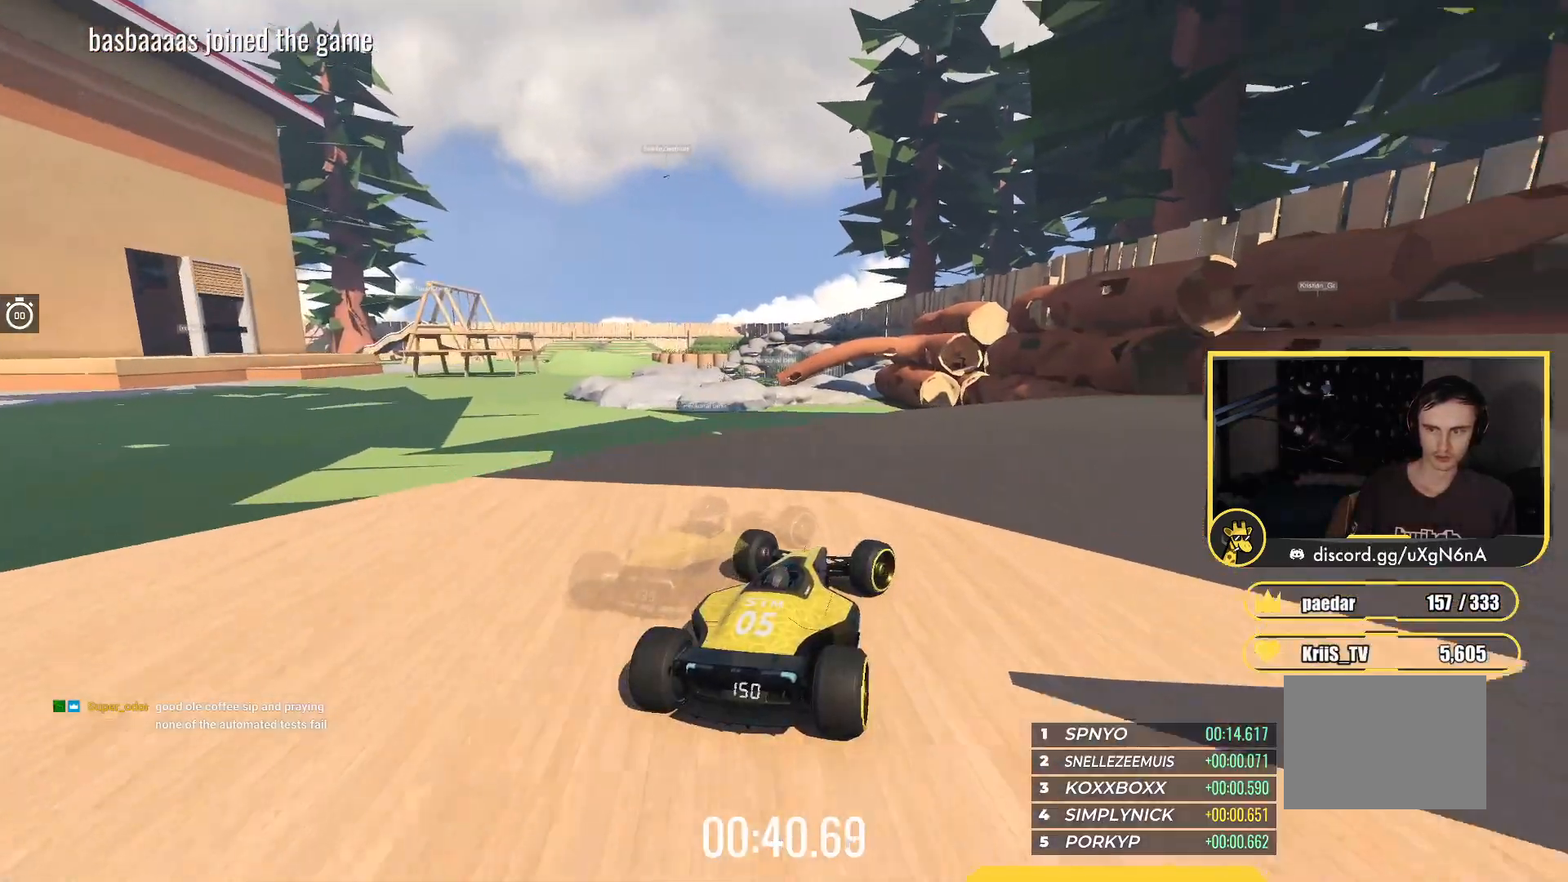
{"keys": ["right", "up"], "events": []}
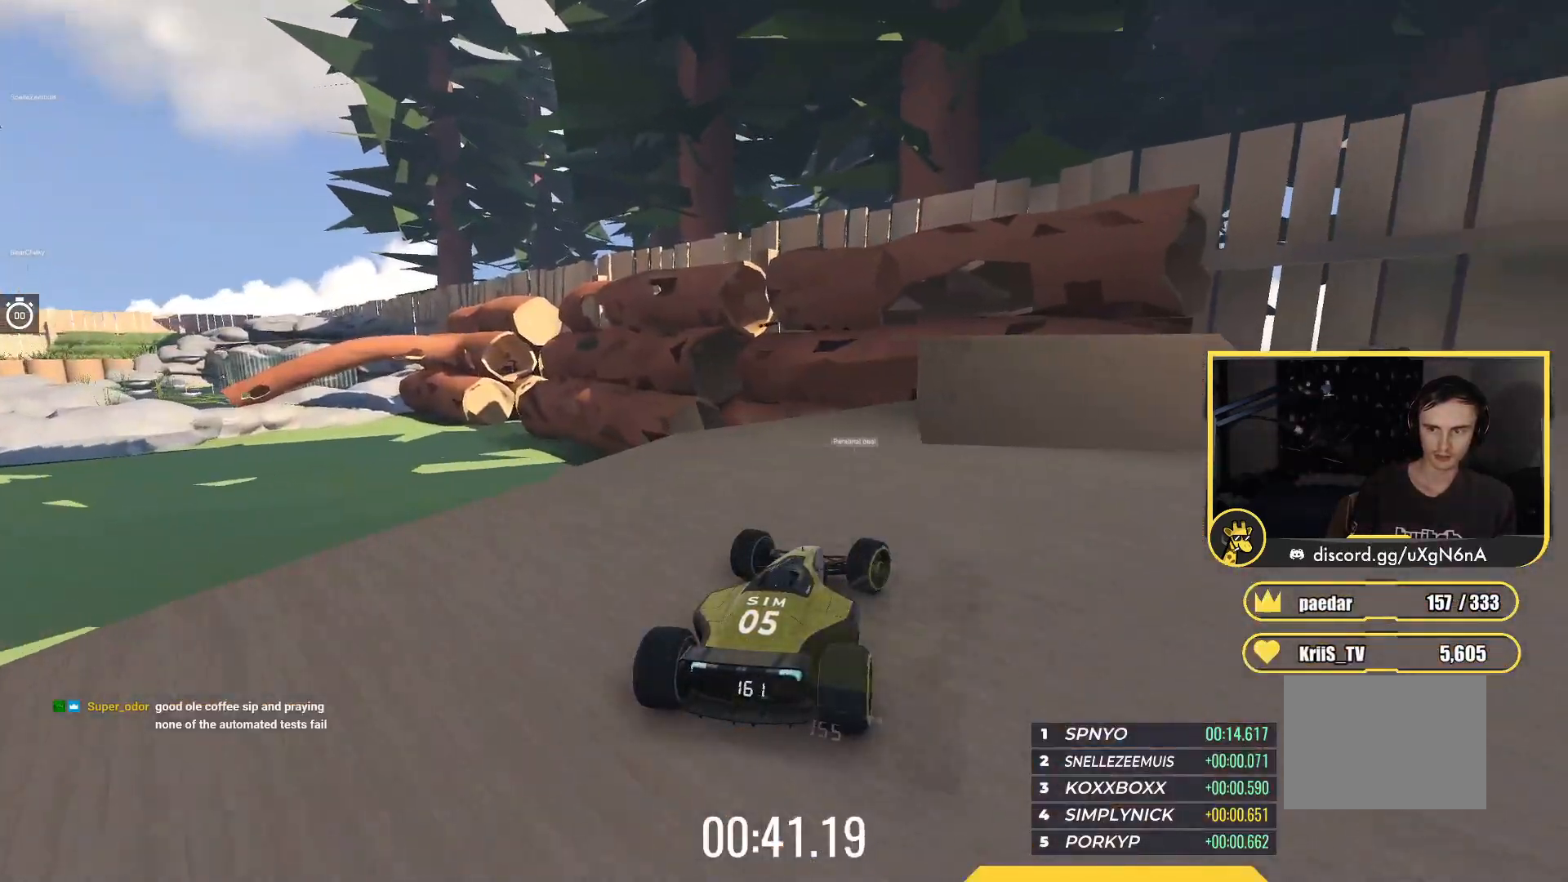
{"keys": ["up"], "events": [[117, "right", "up"], [183, "left", "down"], [450, "left", "up"]]}
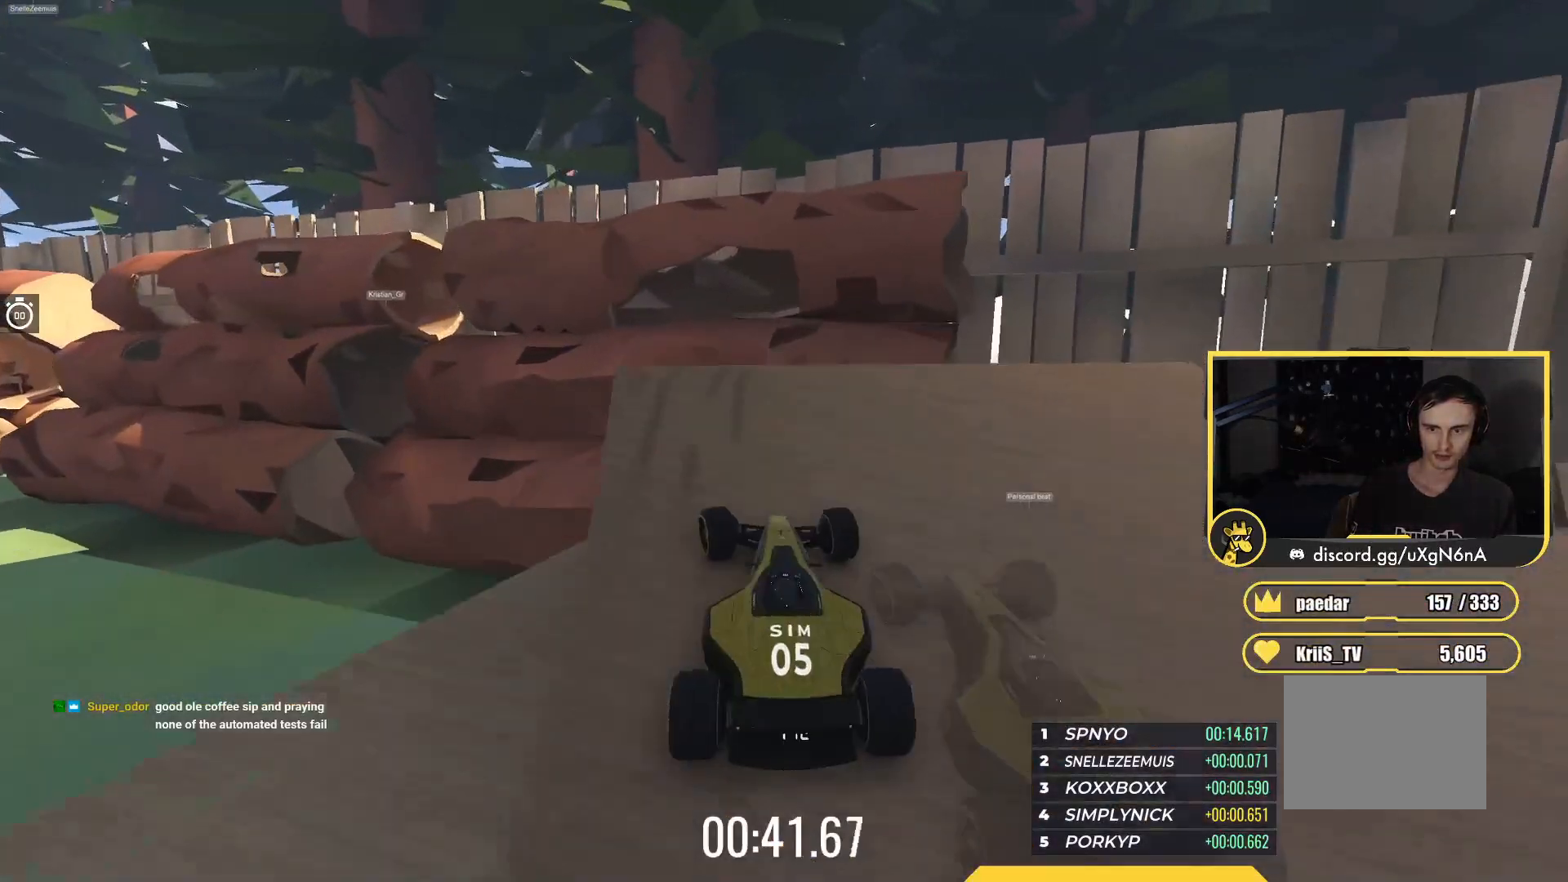
{"keys": ["up"], "events": [[50, "left", "down"], [183, "left", "up"], [333, "right", "down"], [417, "right", "up"]]}
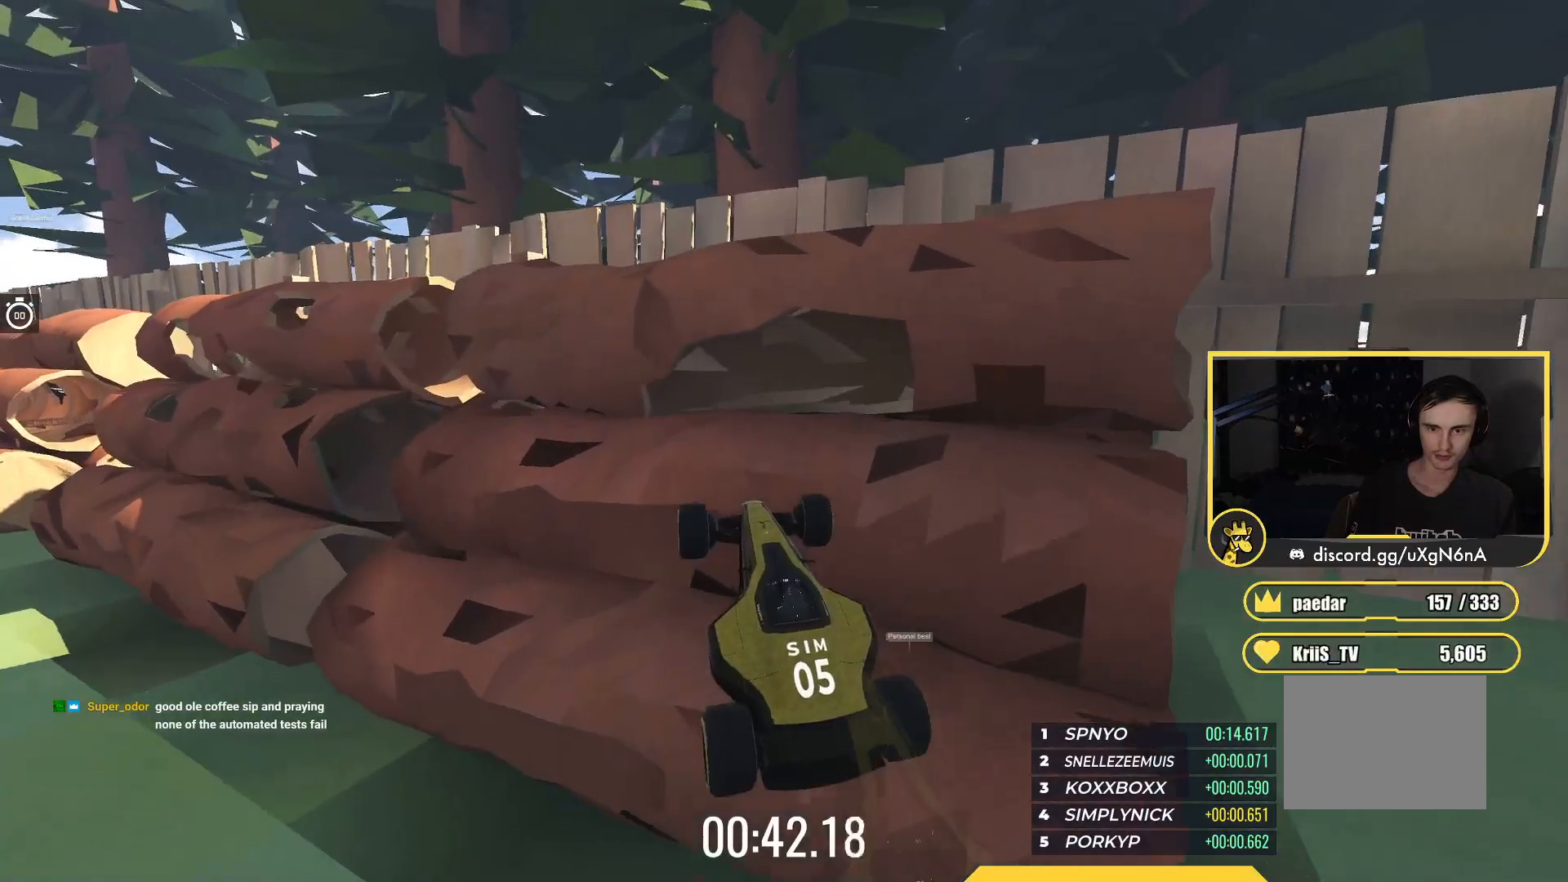
{"keys": ["up"], "events": []}
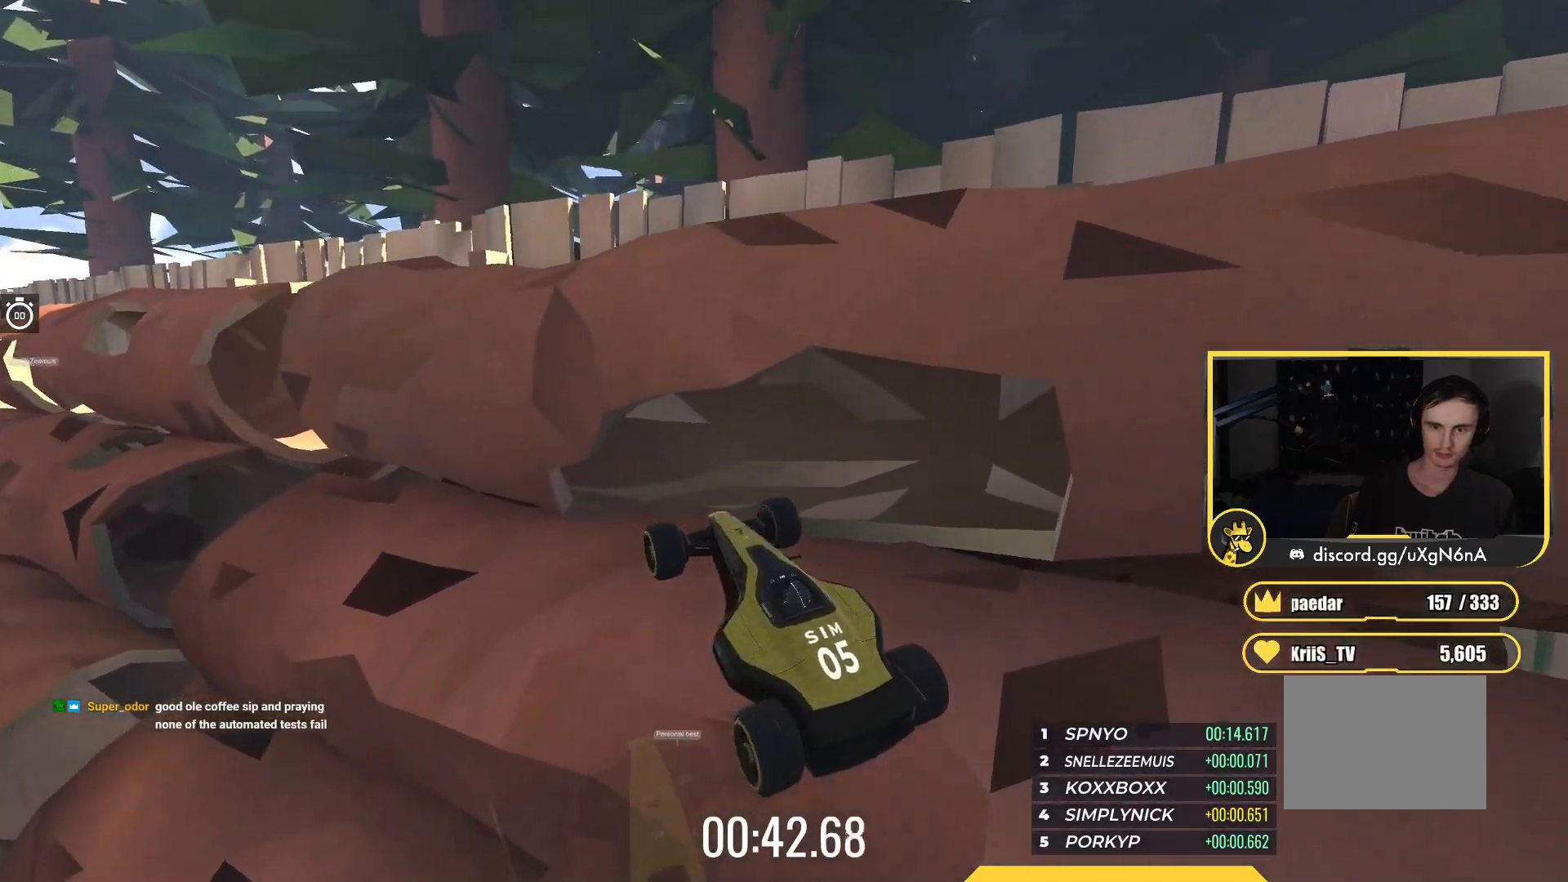
{"keys": ["up"], "events": []}
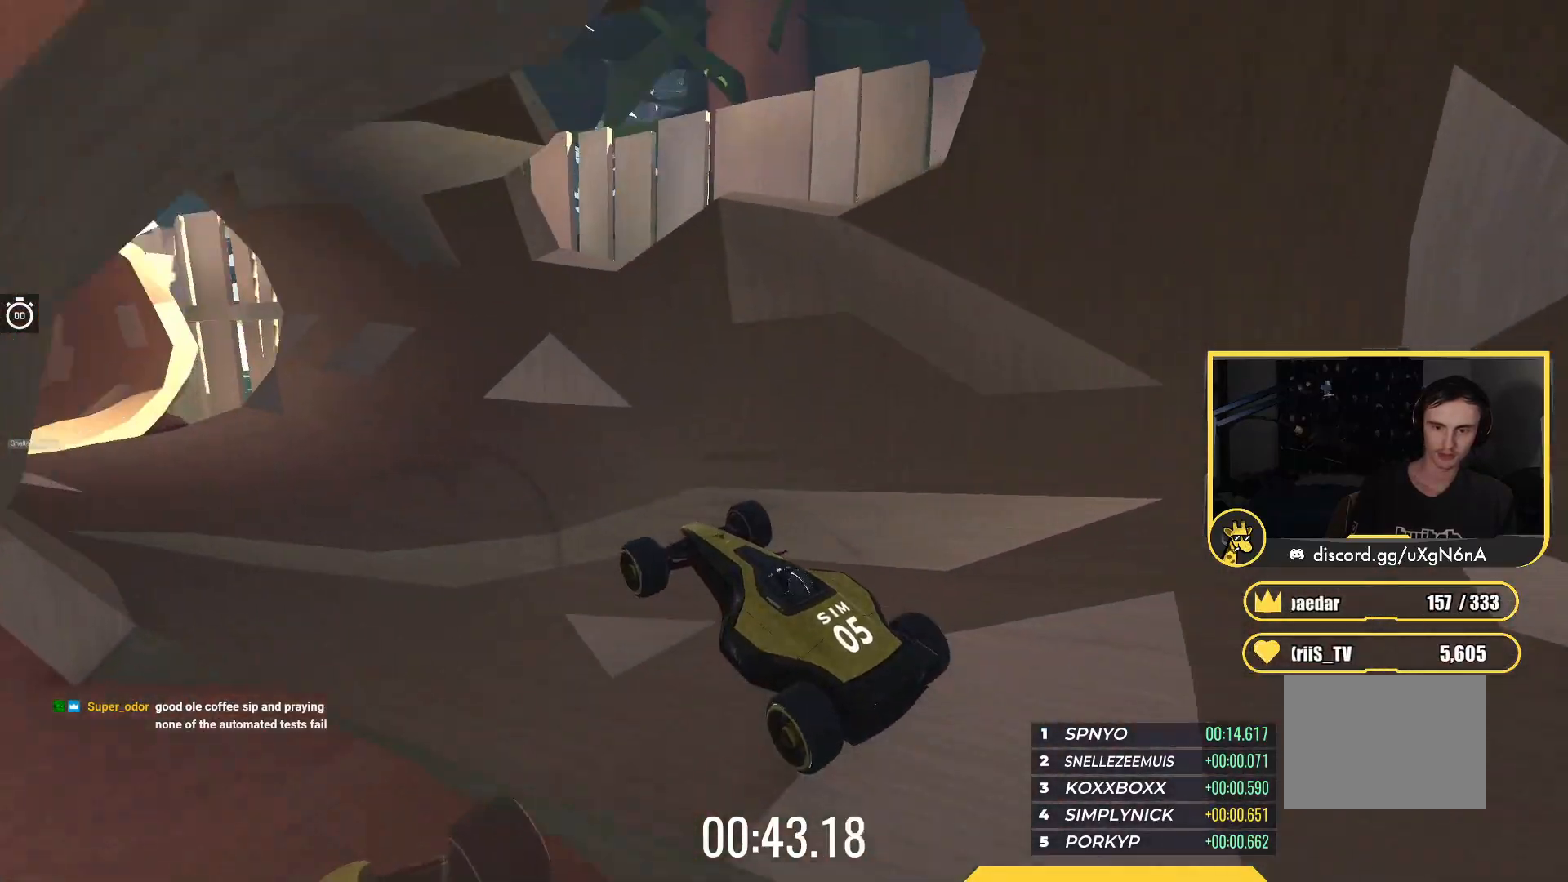
{"keys": ["up"], "events": [[133, "left", "down"], [483, "left", "up"]]}
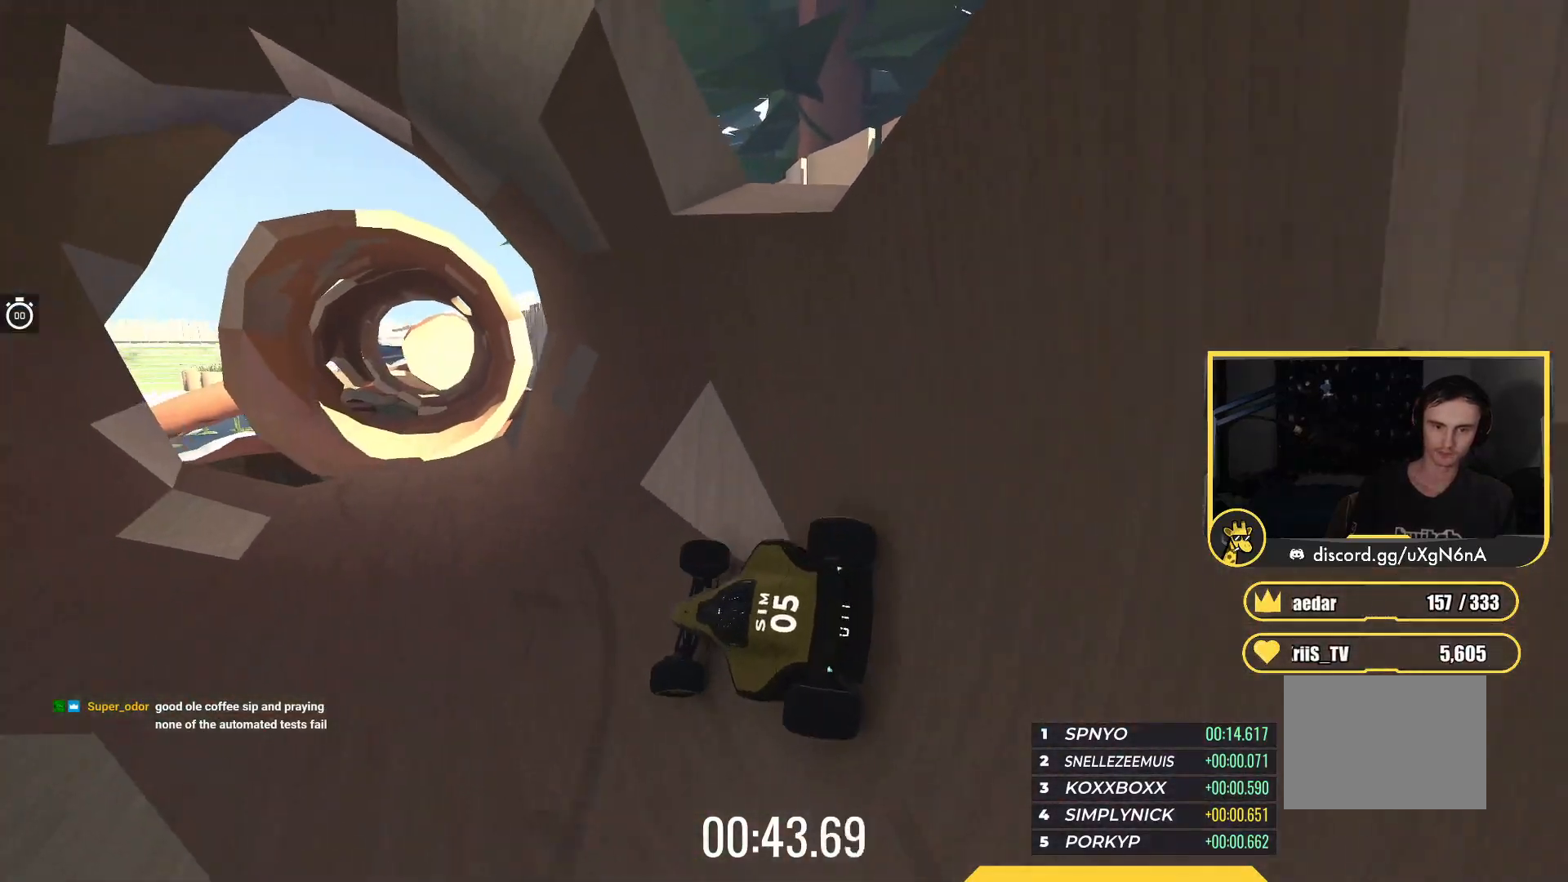
{"keys": ["up"], "events": [[300, "right", "down"], [433, "right", "up"]]}
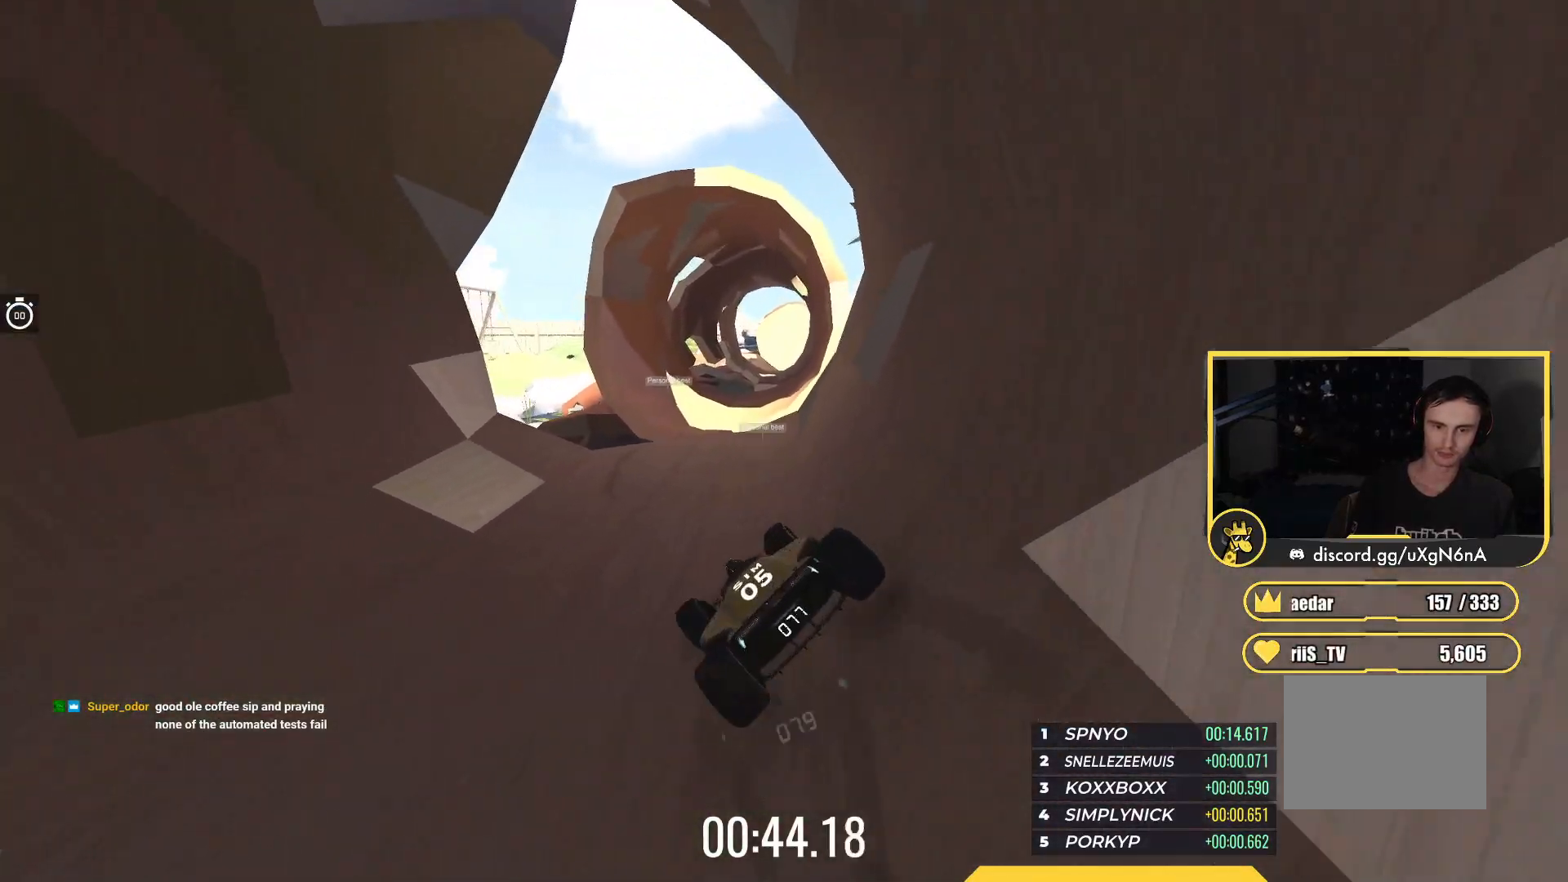
{"keys": ["right", "up"], "events": [[17, "right", "down"], [167, "right", "up"], [367, "left", "down"], [467, "left", "up"], [483, "right", "down"]]}
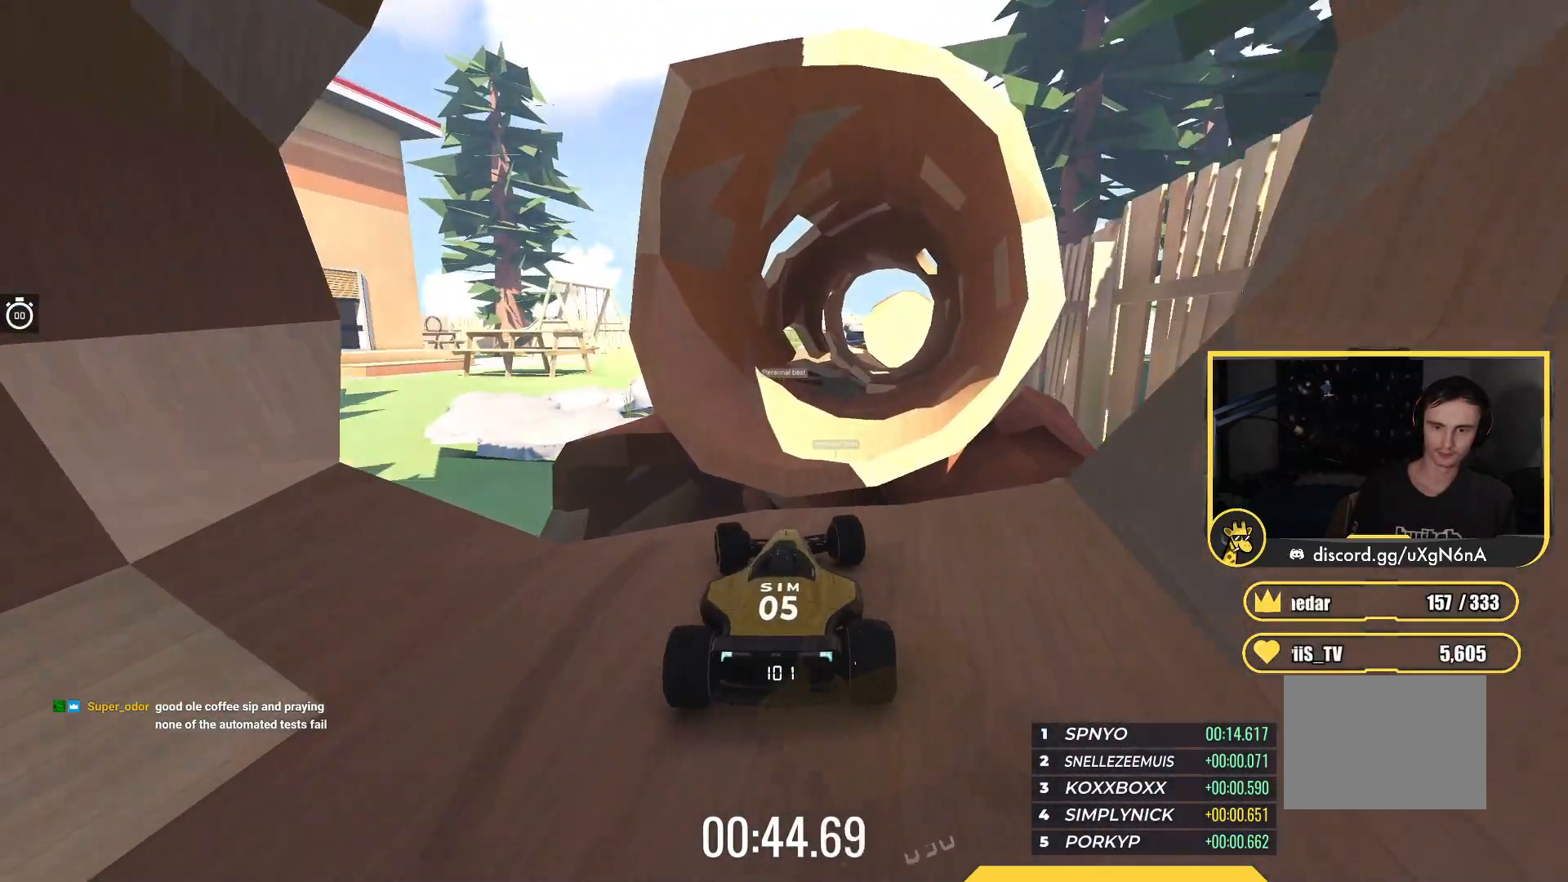
{"keys": ["left", "up"], "events": [[183, "right", "up"], [267, "right", "down"], [350, "right", "up"], [383, "down", "down"], [383, "left", "down"], [483, "down", "up"]]}
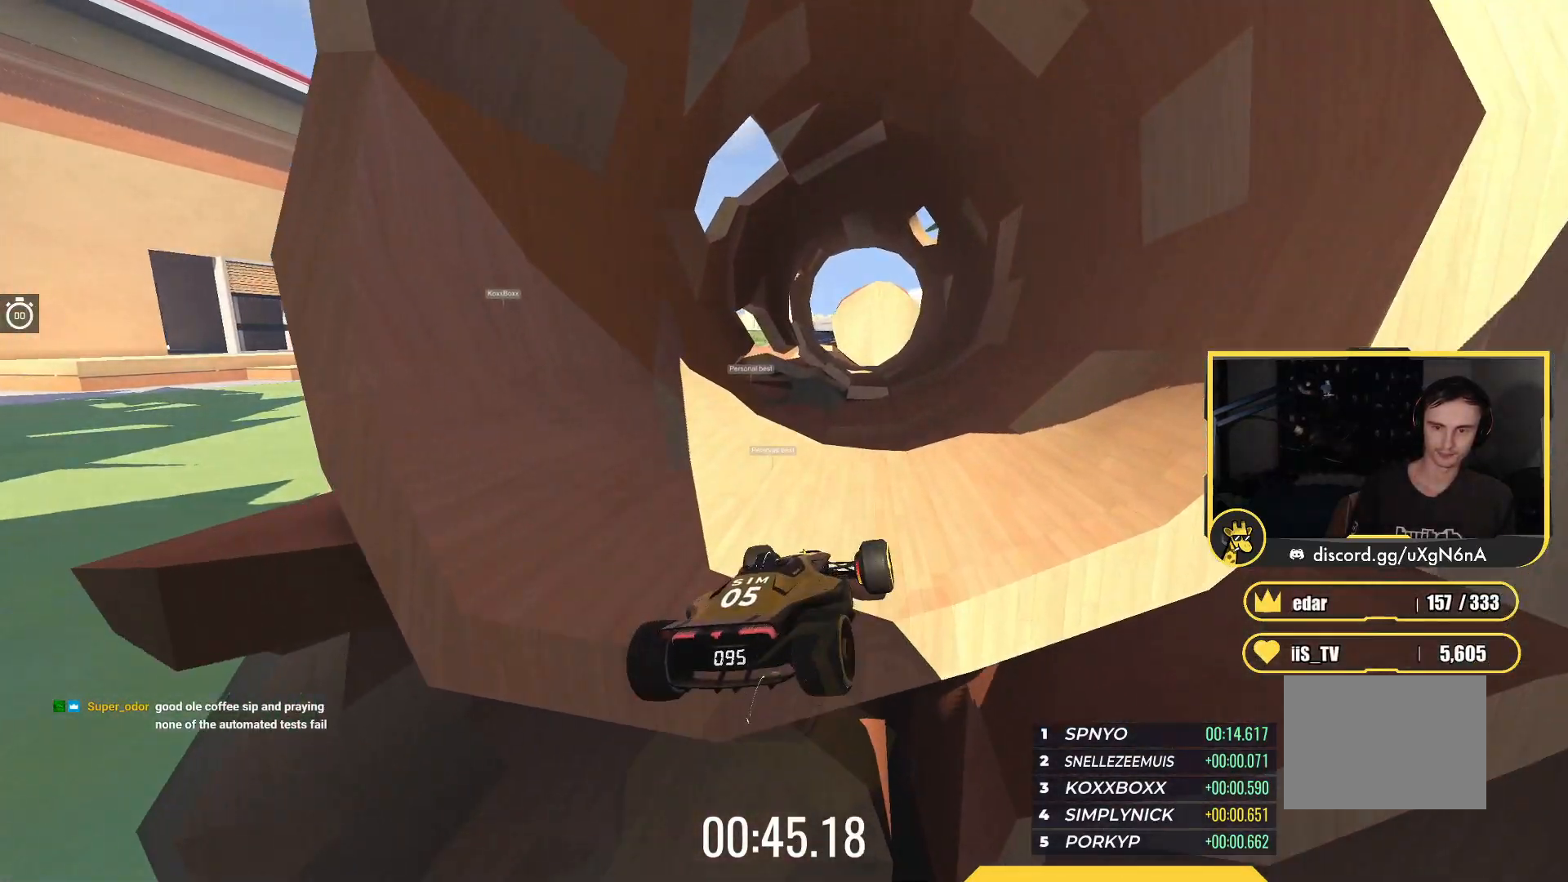
{"keys": ["right", "up"], "events": [[200, "left", "up"], [283, "right", "down"], [383, "right", "up"], [417, "right", "down"]]}
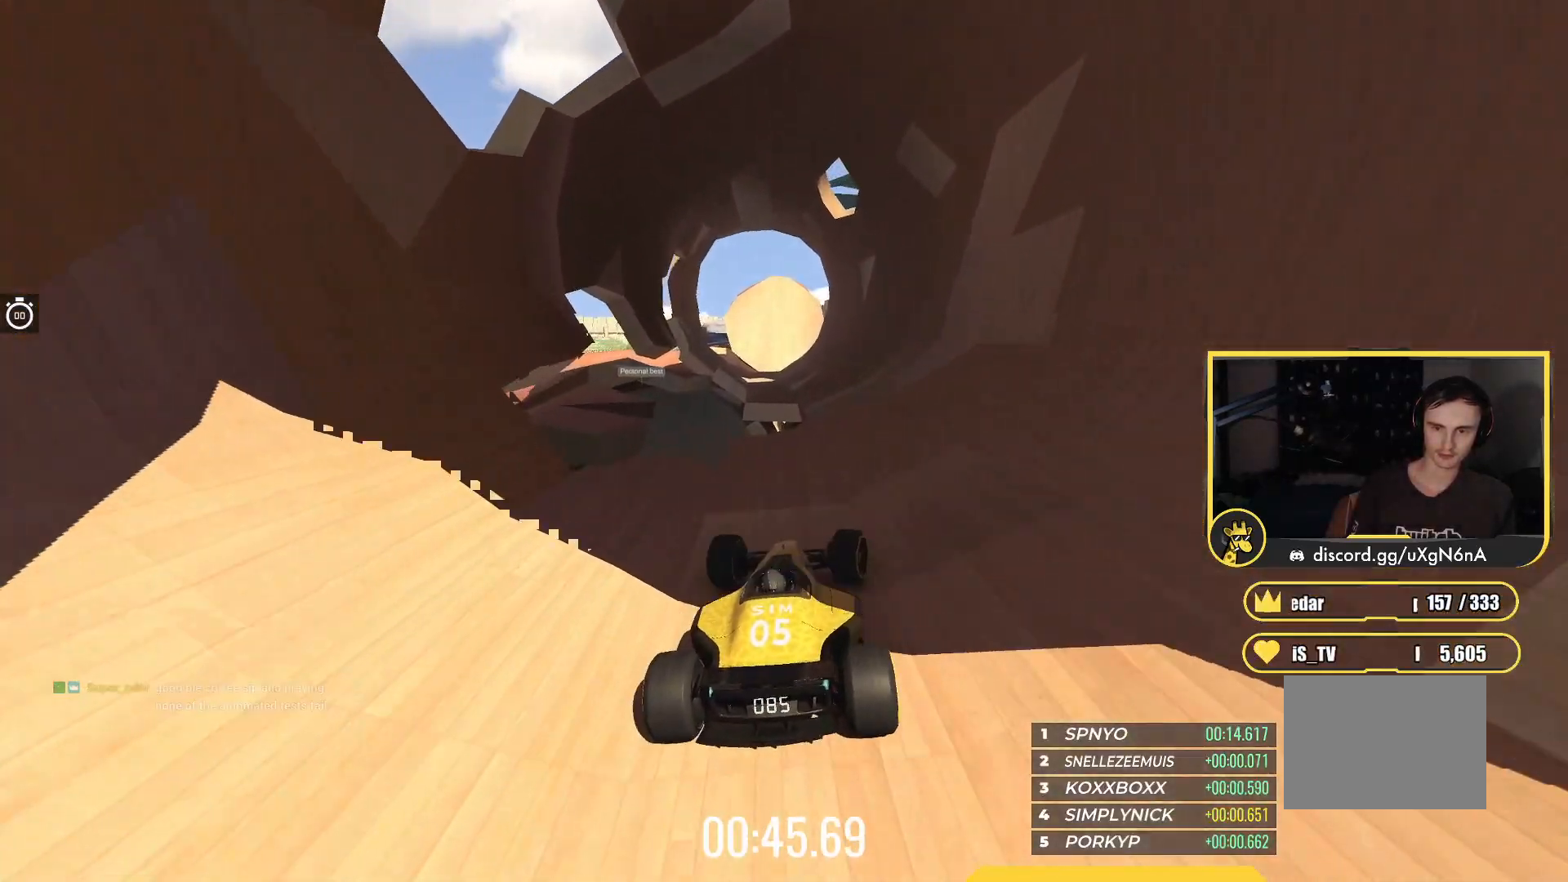
{"keys": ["up"], "events": [[100, "right", "up"], [150, "left", "down"], [300, "left", "up"]]}
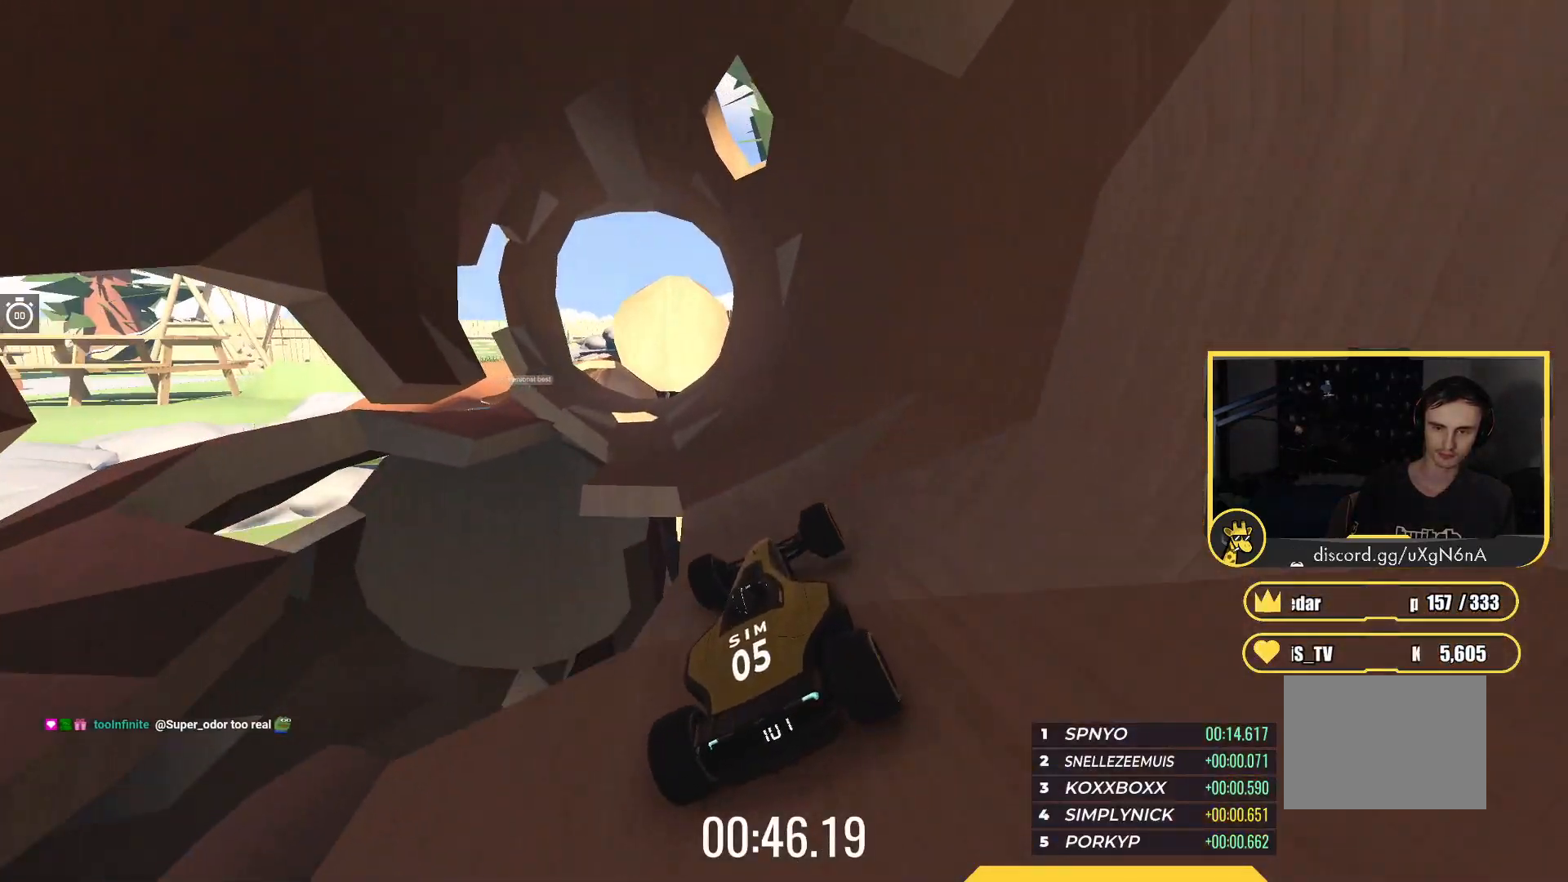
{"keys": ["up"], "events": [[17, "left", "down"], [117, "left", "up"], [367, "left", "down"], [417, "left", "up"]]}
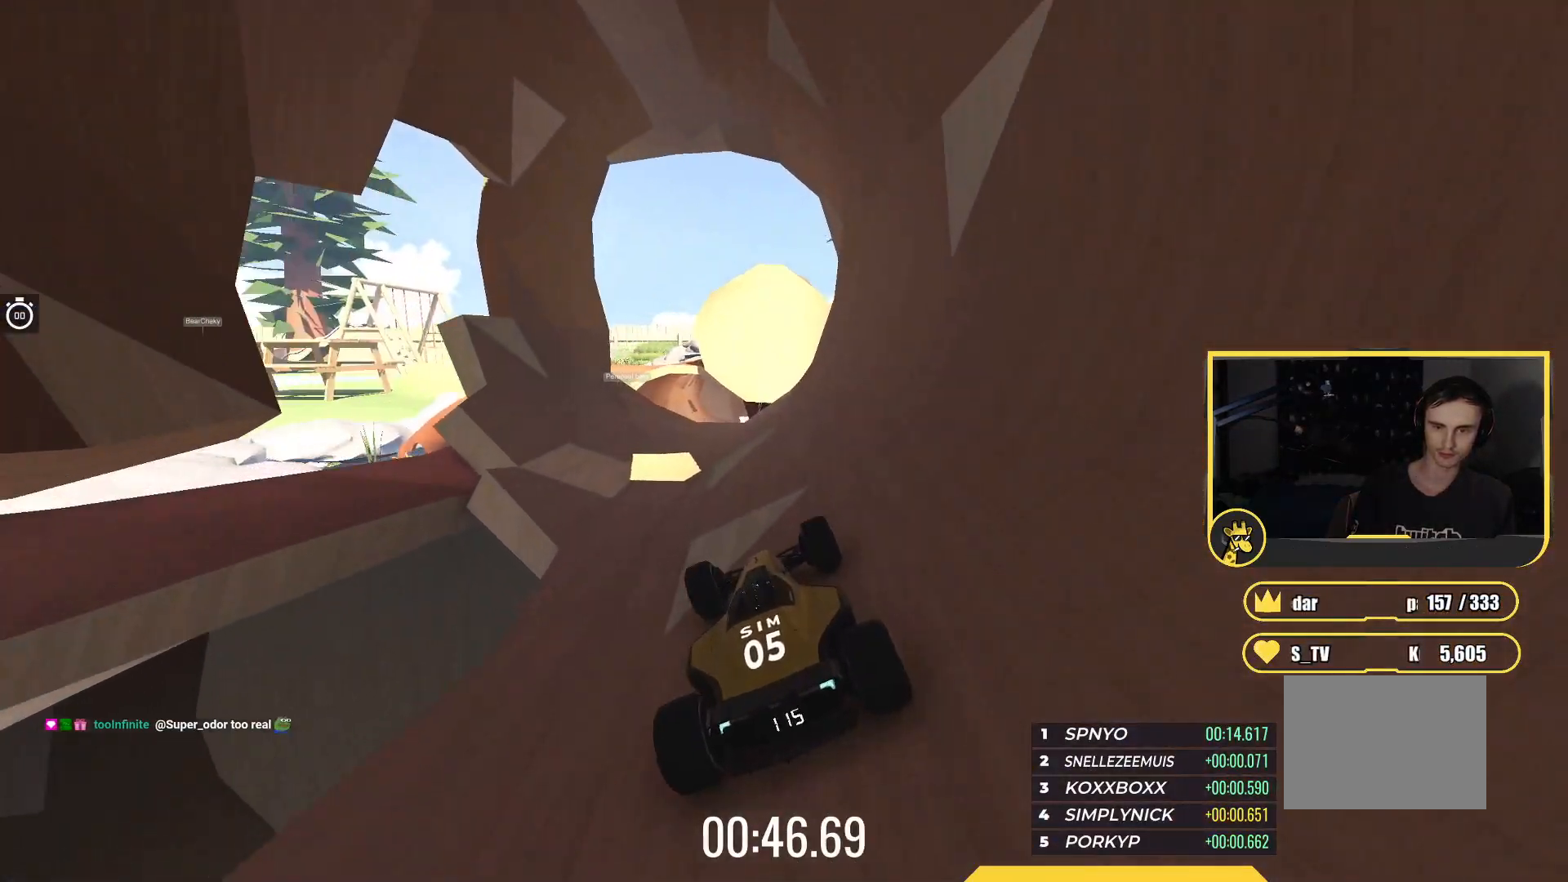
{"keys": ["up"], "events": [[183, "left", "down"], [333, "left", "up"]]}
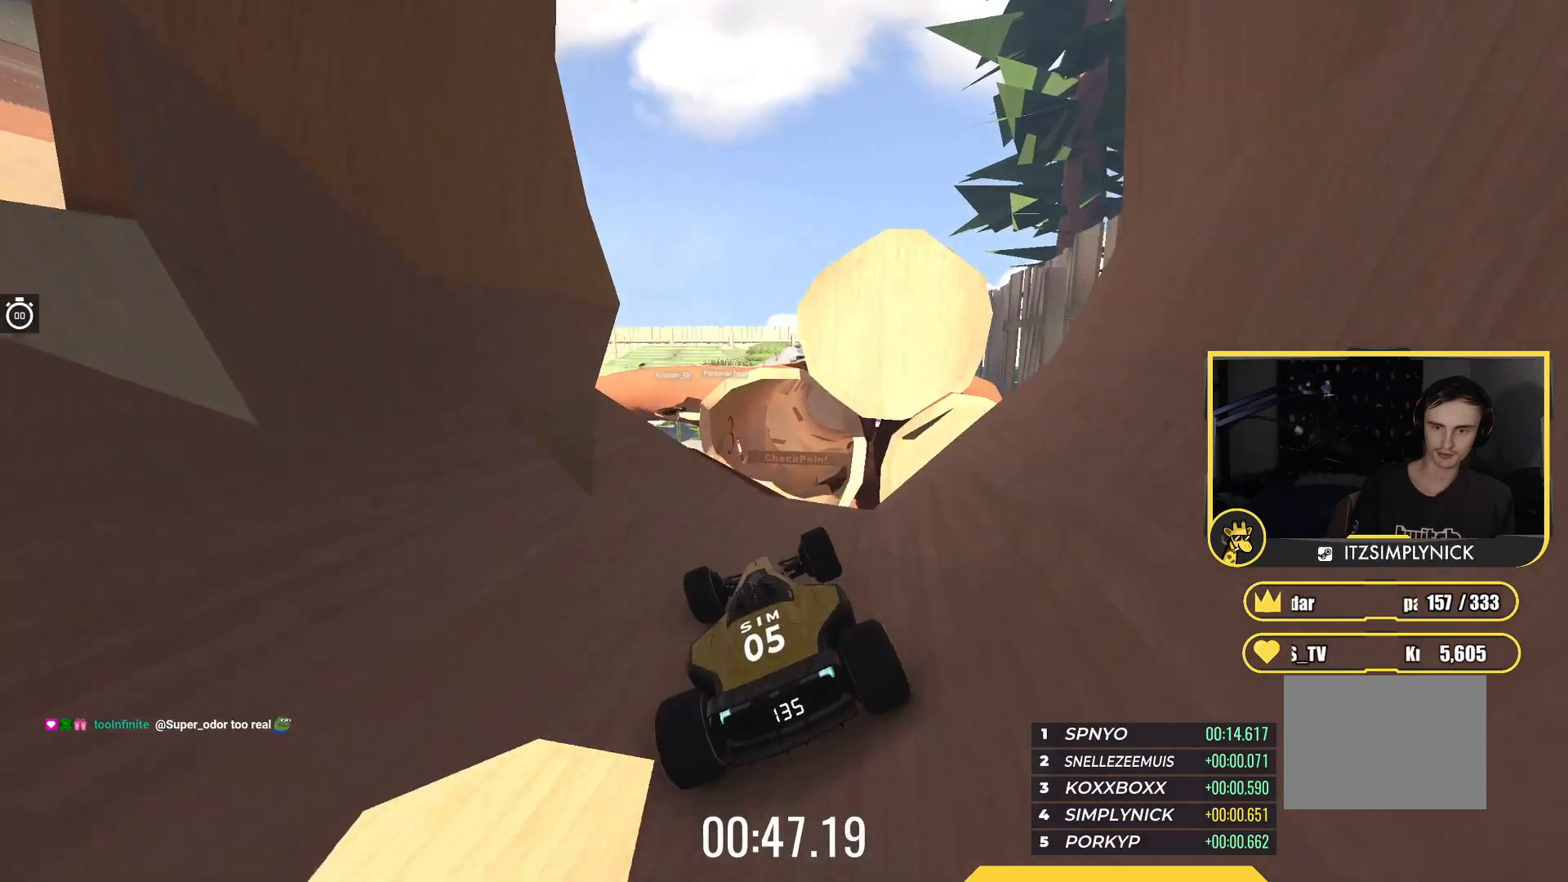
{"keys": ["down", "left", "up"], "events": [[33, "right", "down"], [267, "right", "up"], [300, "left", "down"], [417, "down", "down"]]}
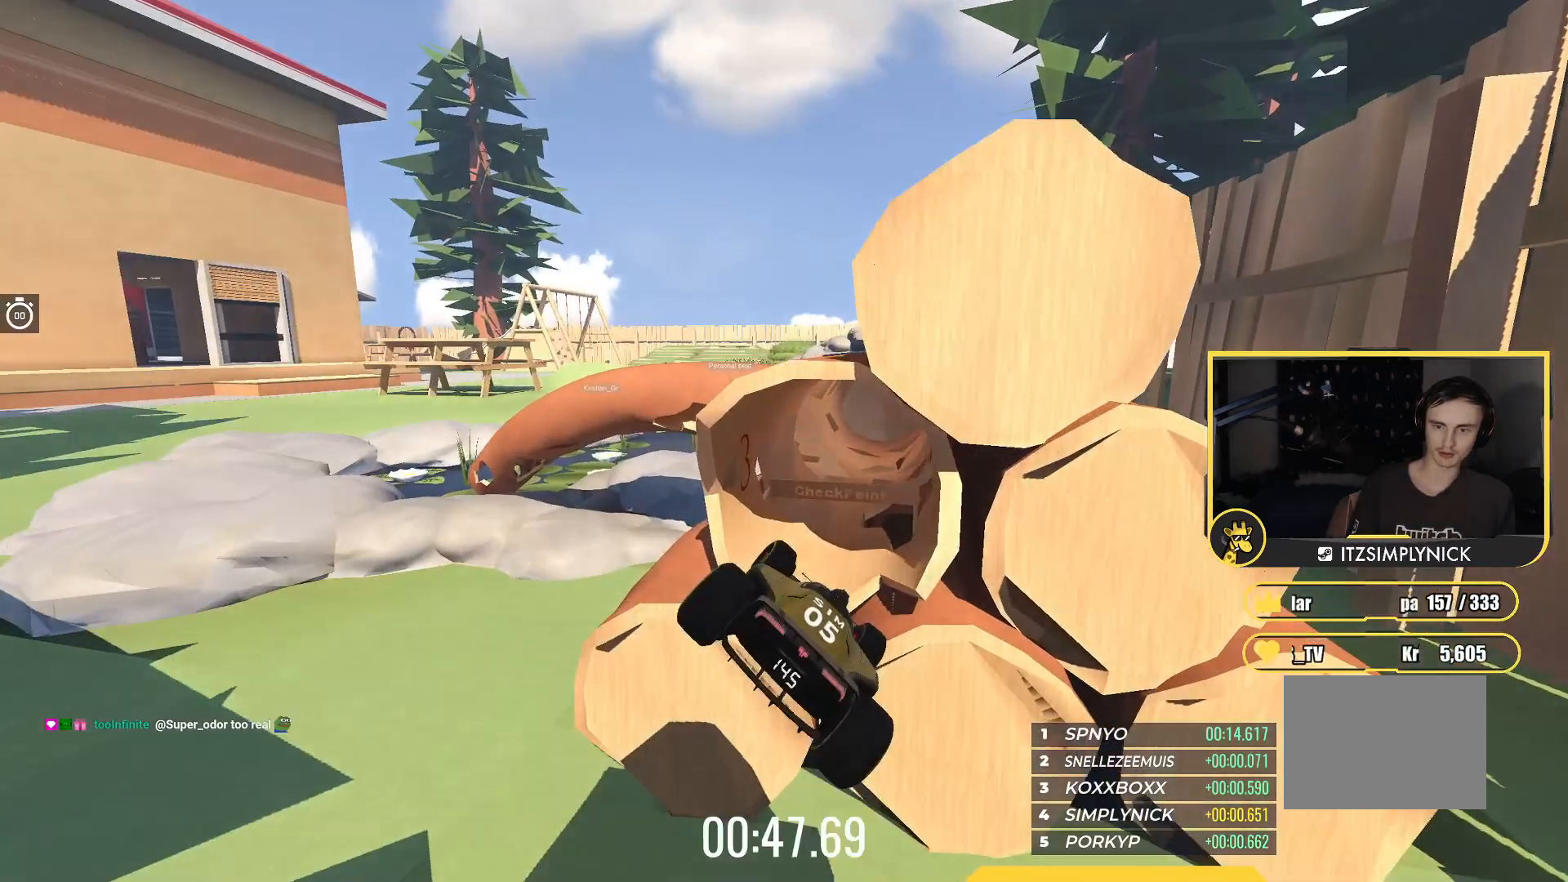
{"keys": ["down", "left", "up"], "events": []}
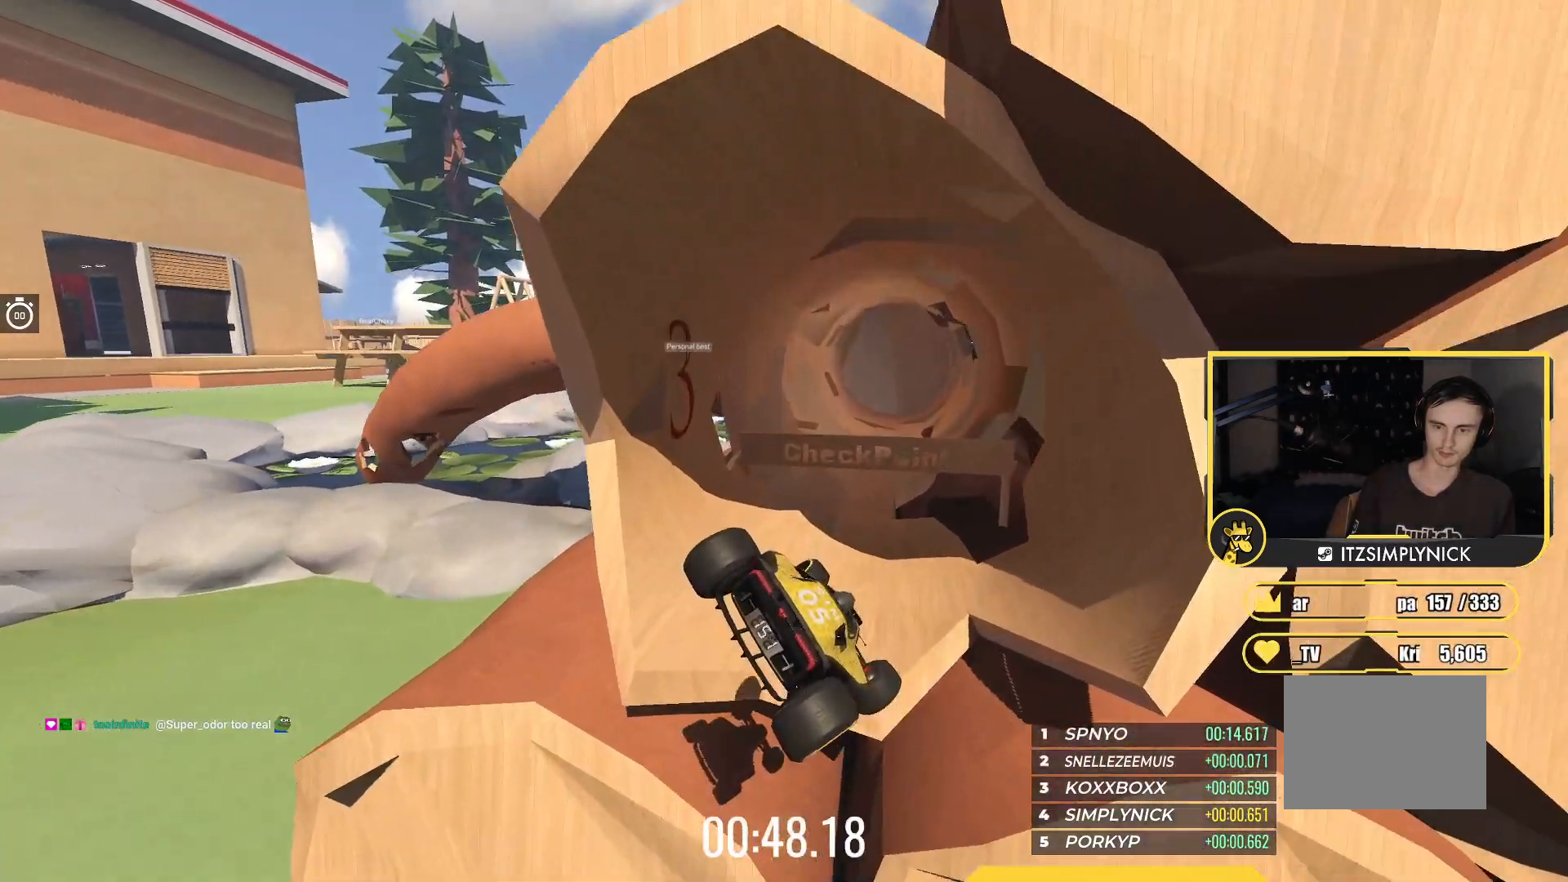
{"keys": ["right", "up"], "events": [[417, "left", "up"], [467, "down", "up"], [467, "right", "down"]]}
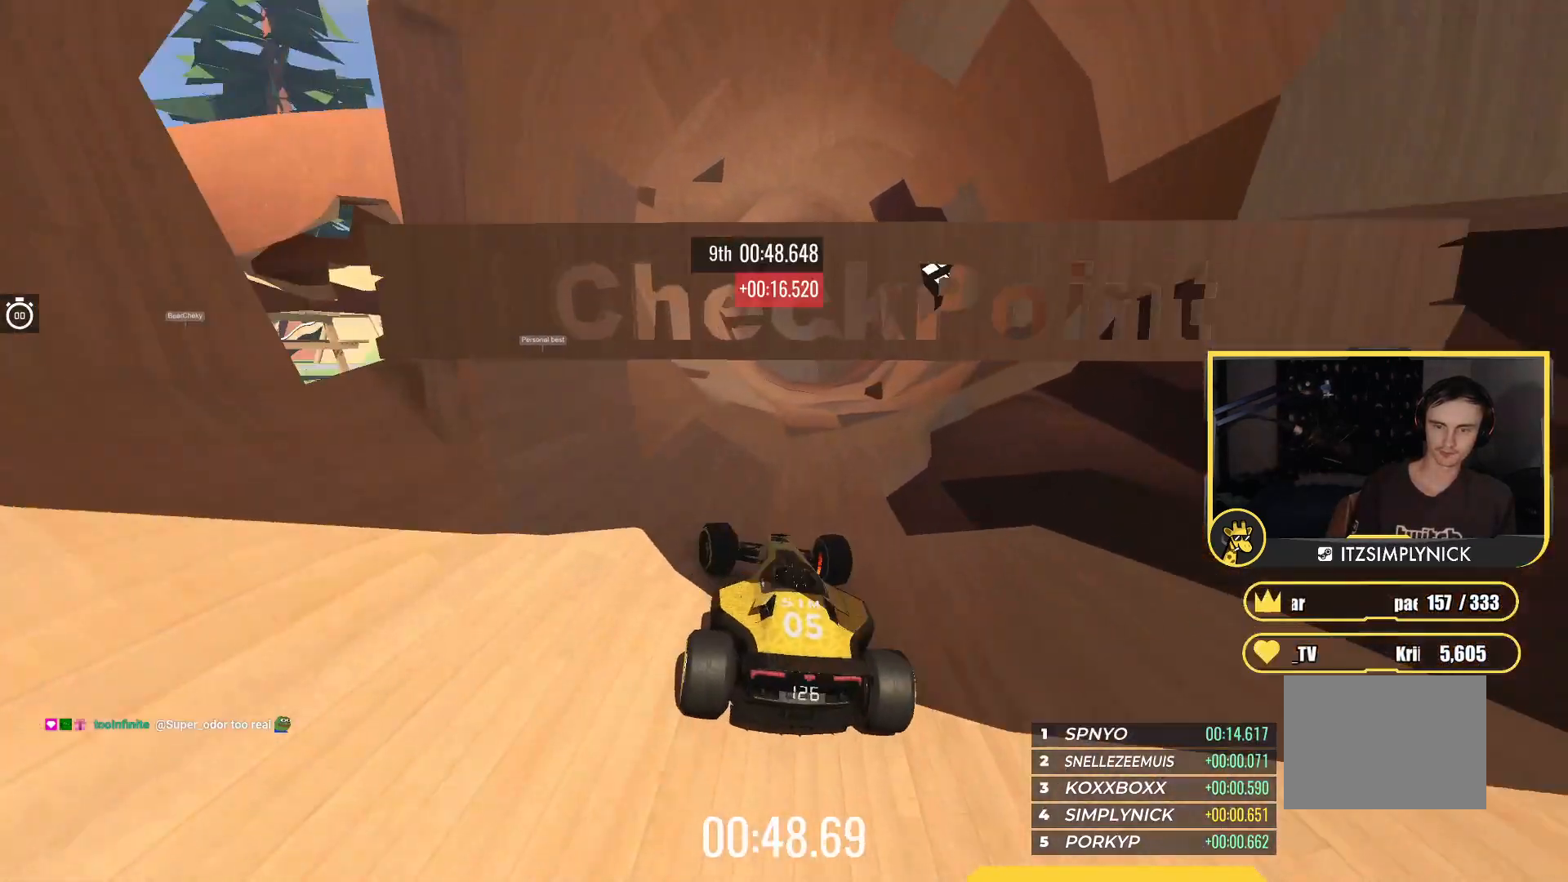
{"keys": ["down", "left"], "events": [[217, "down", "down"], [267, "up", "up"], [333, "right", "up"], [350, "left", "down"]]}
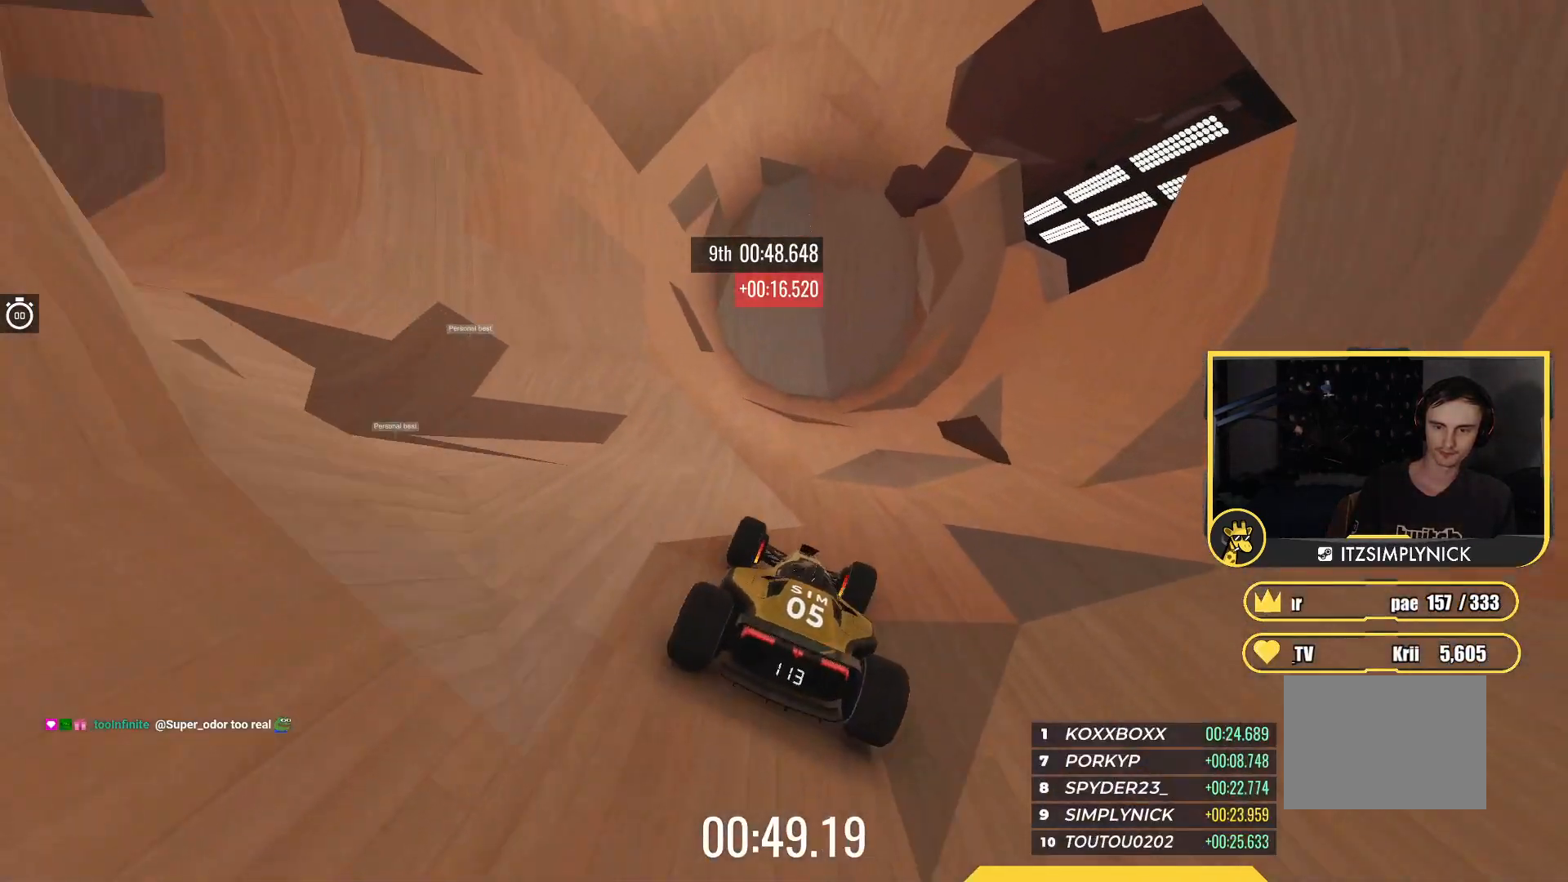
{"keys": ["down", "left"], "events": []}
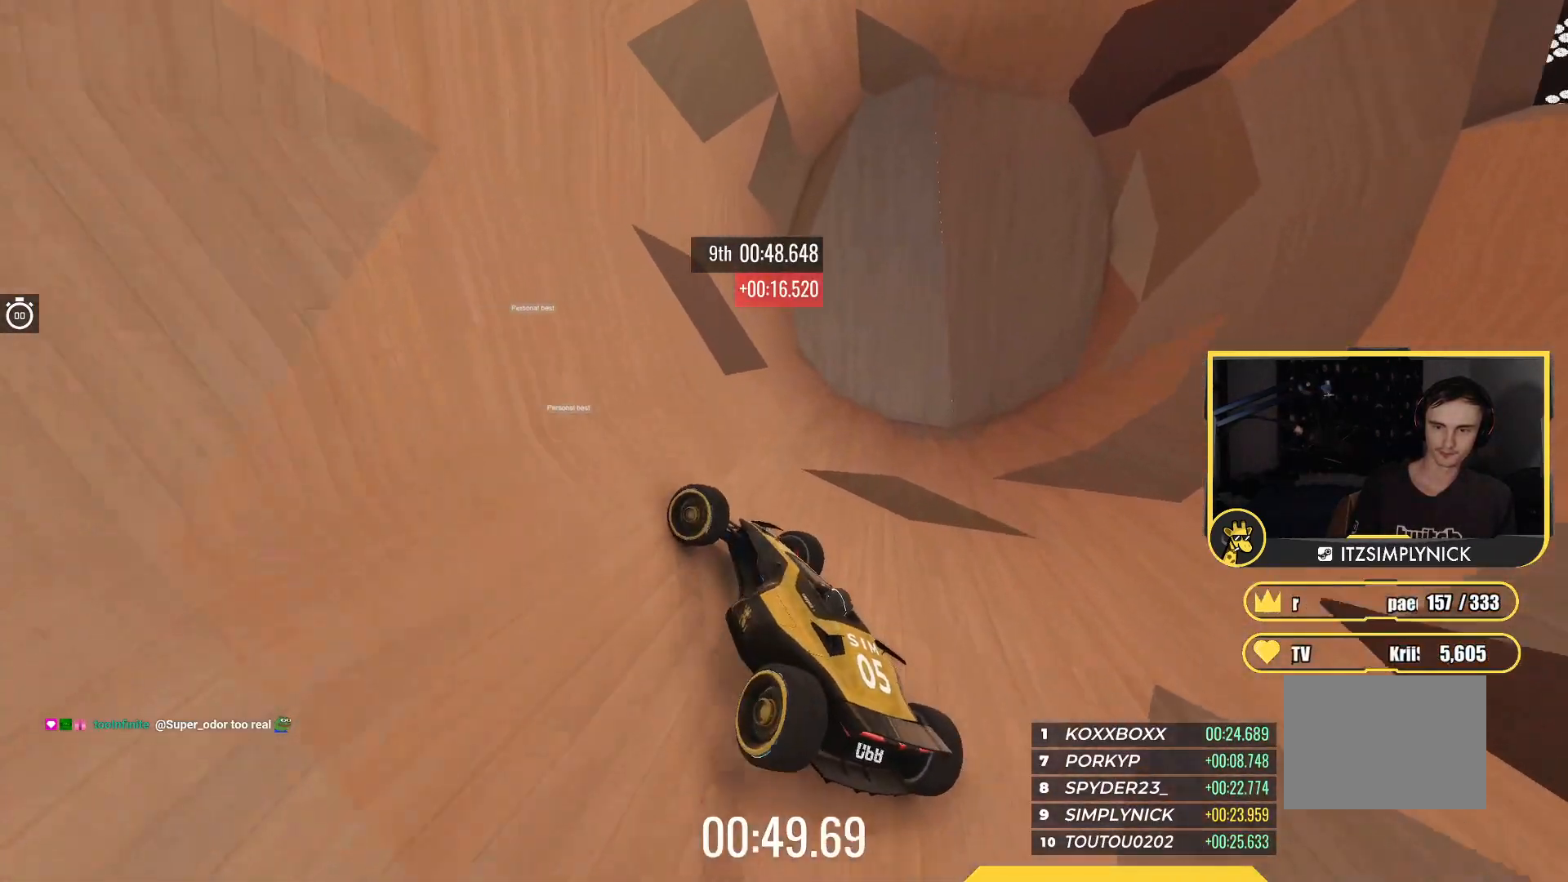
{"keys": ["up"], "events": [[33, "up", "down"], [100, "down", "up"], [133, "left", "up"]]}
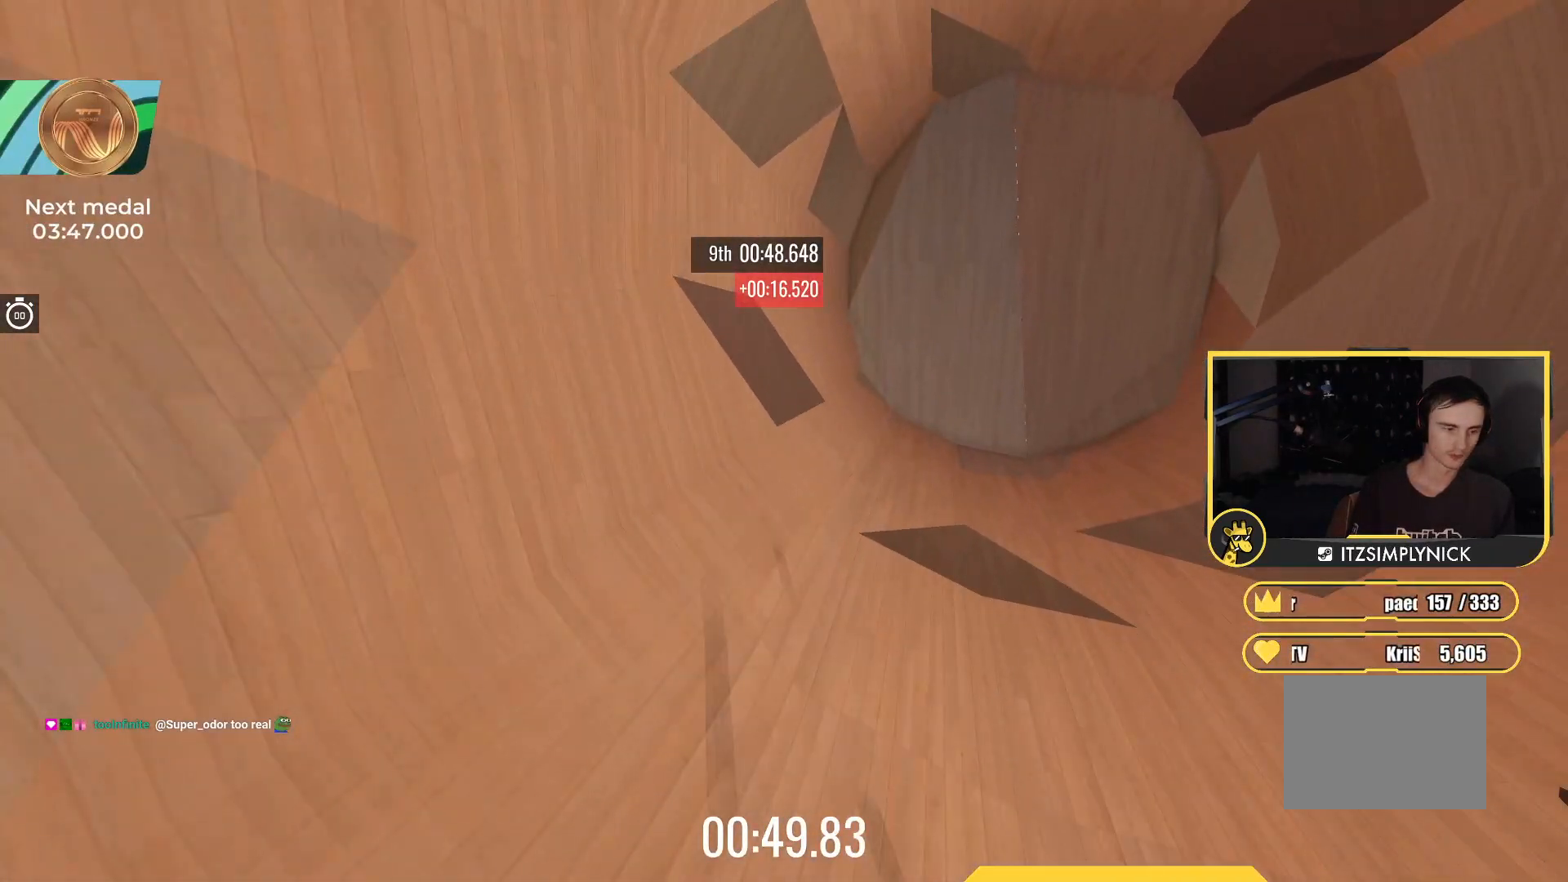
{"keys": ["up"], "events": []}
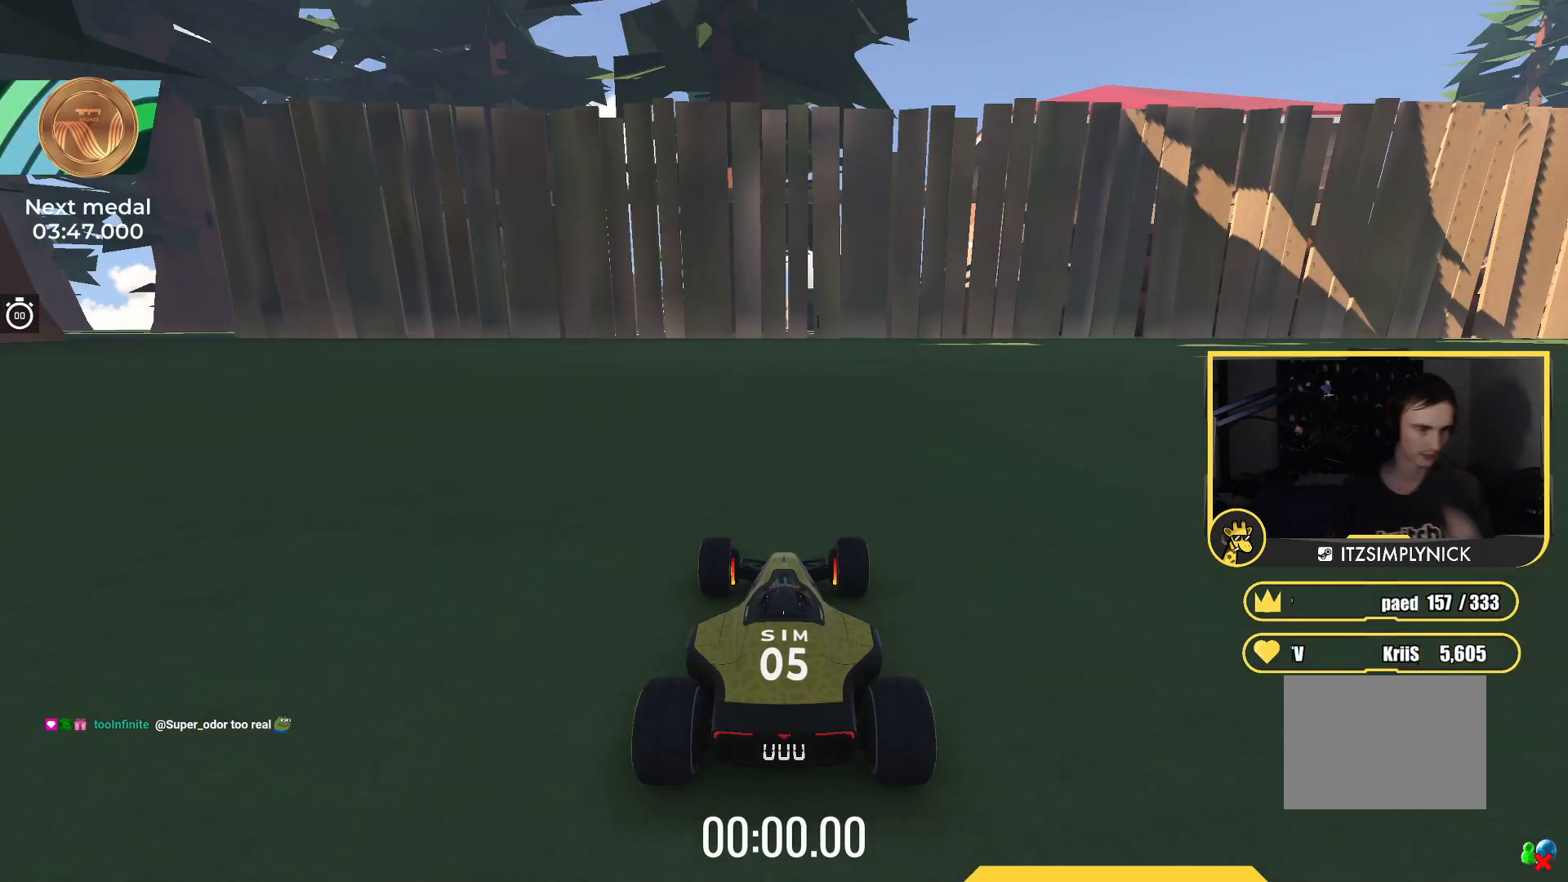
{"keys": ["up"], "events": []}
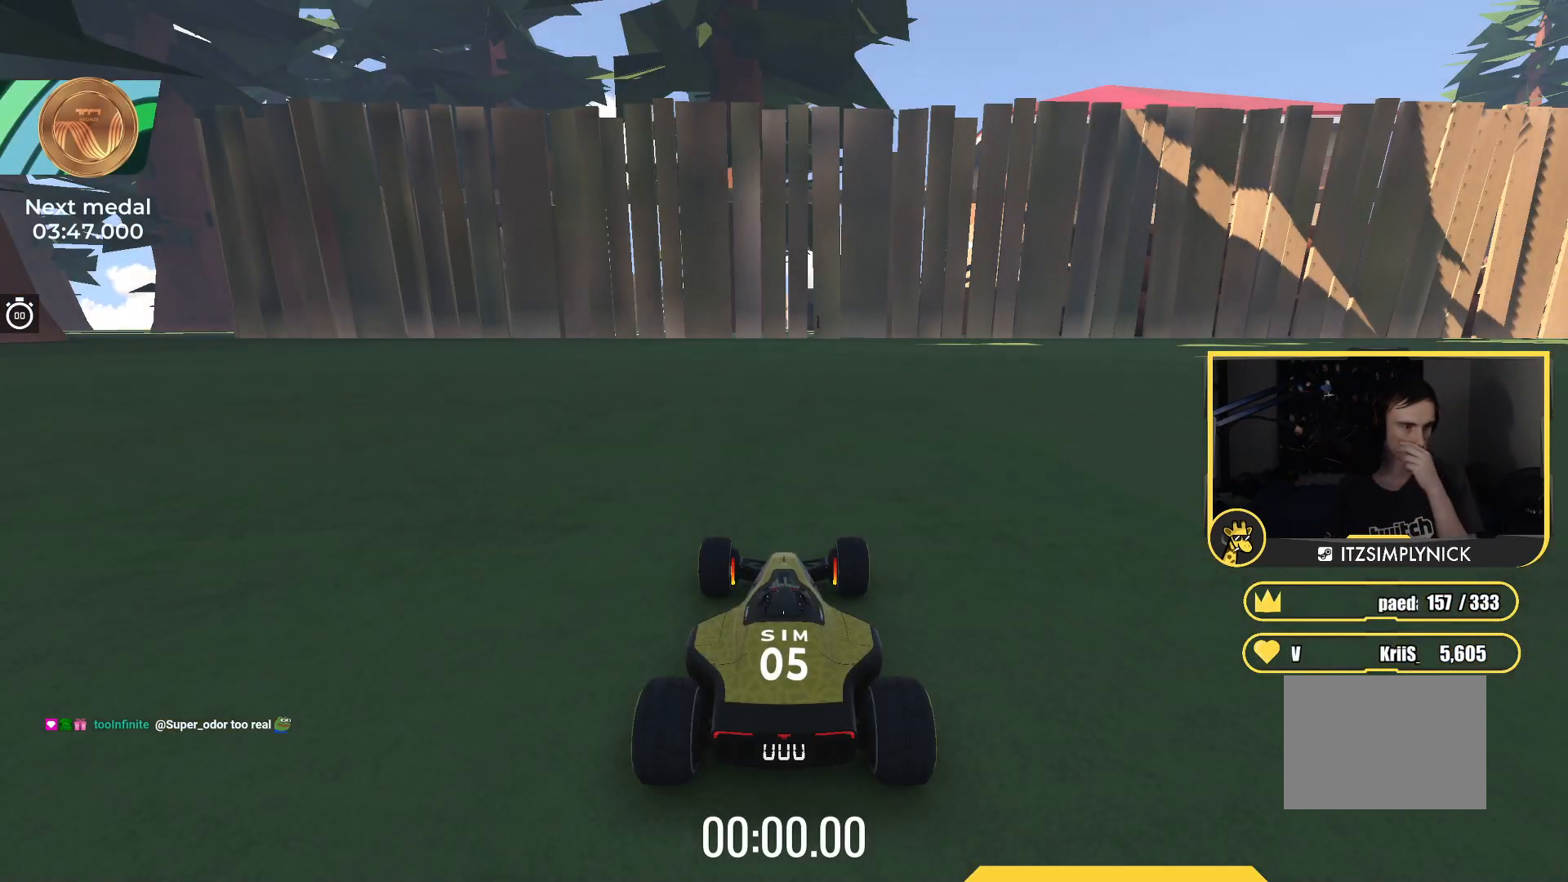
{"keys": ["up"], "events": []}
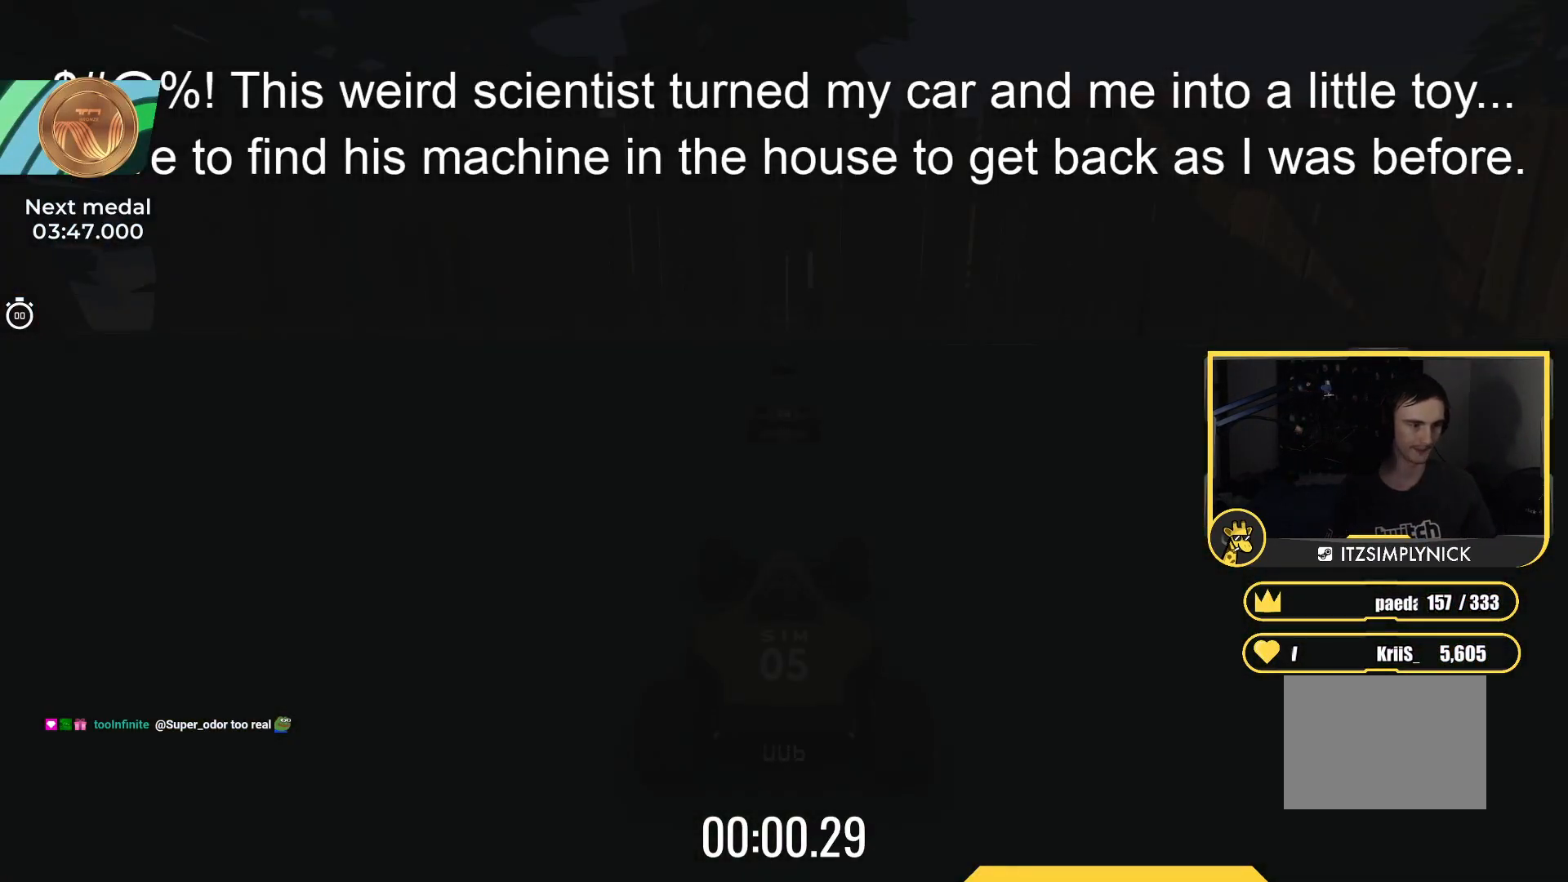
{"keys": ["up"], "events": []}
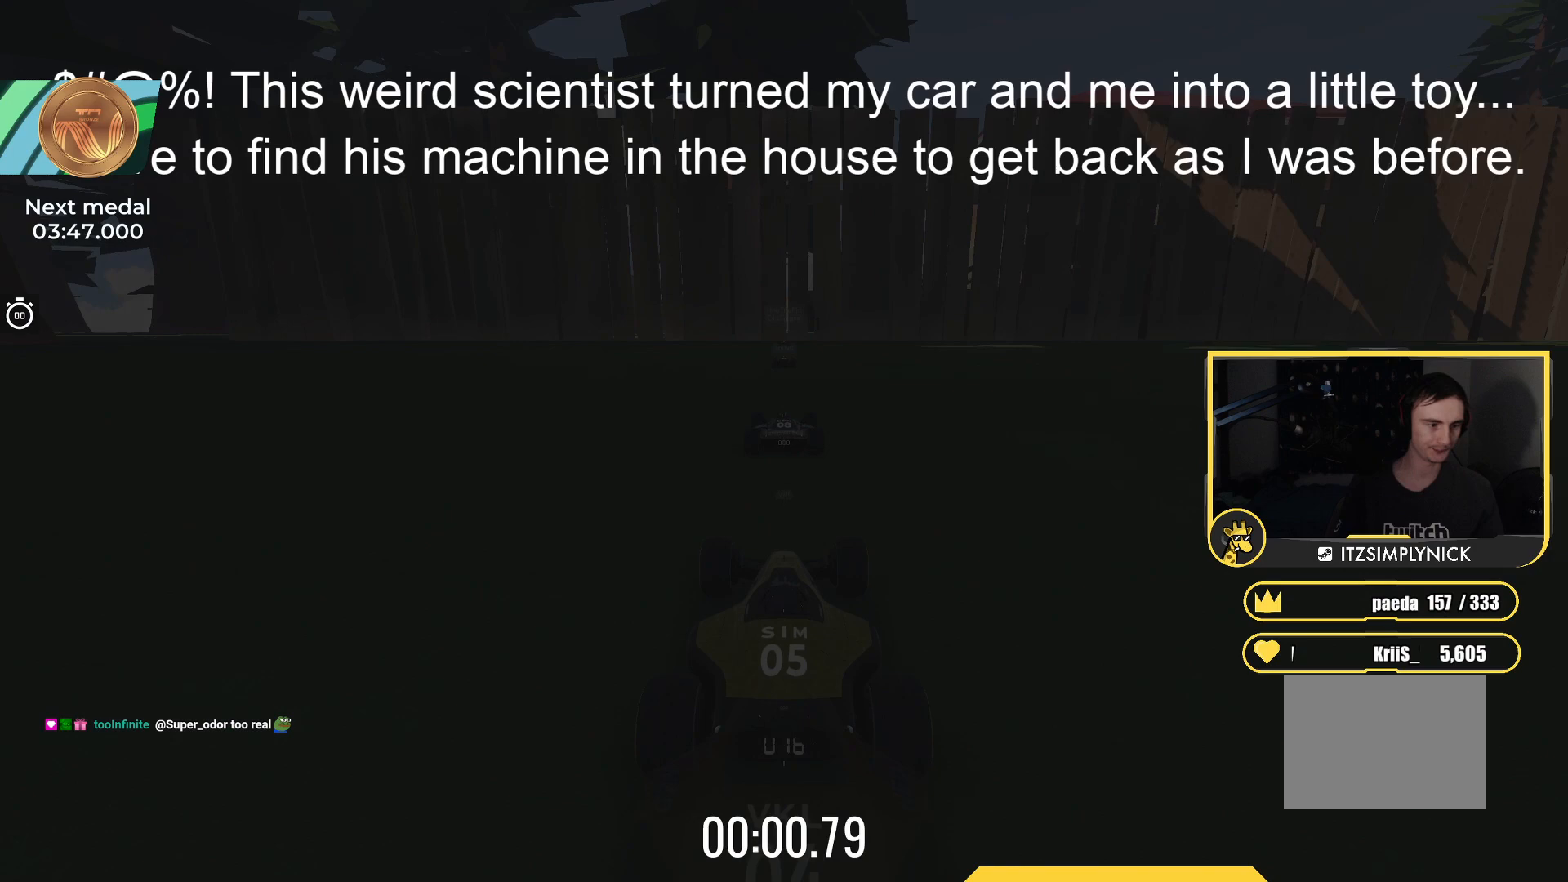
{"keys": ["up"], "events": []}
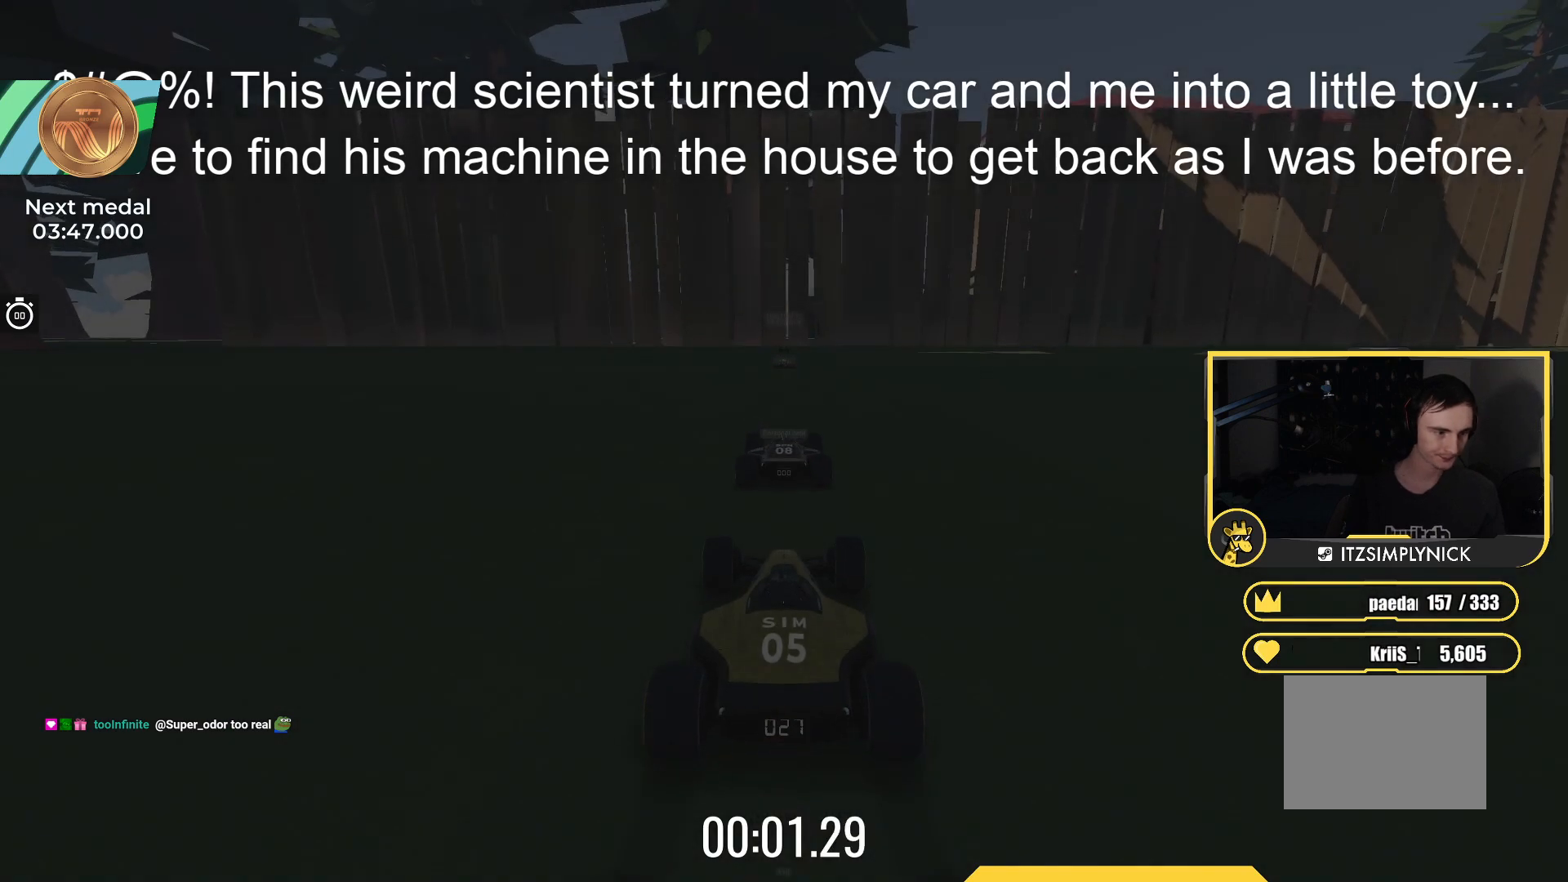
{"keys": ["up"], "events": []}
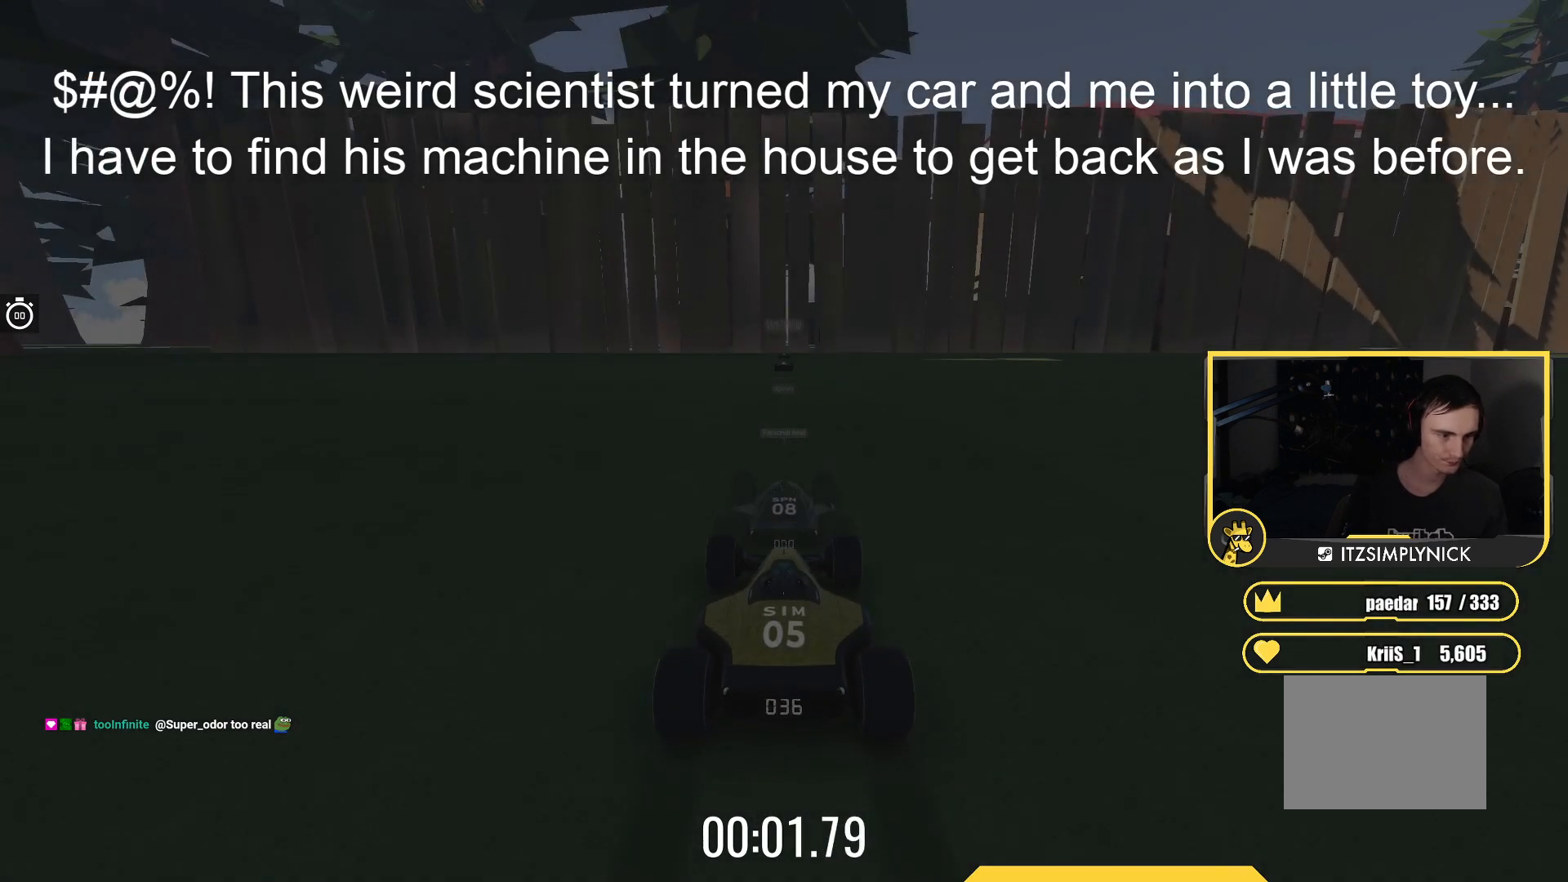
{"keys": ["up"], "events": []}
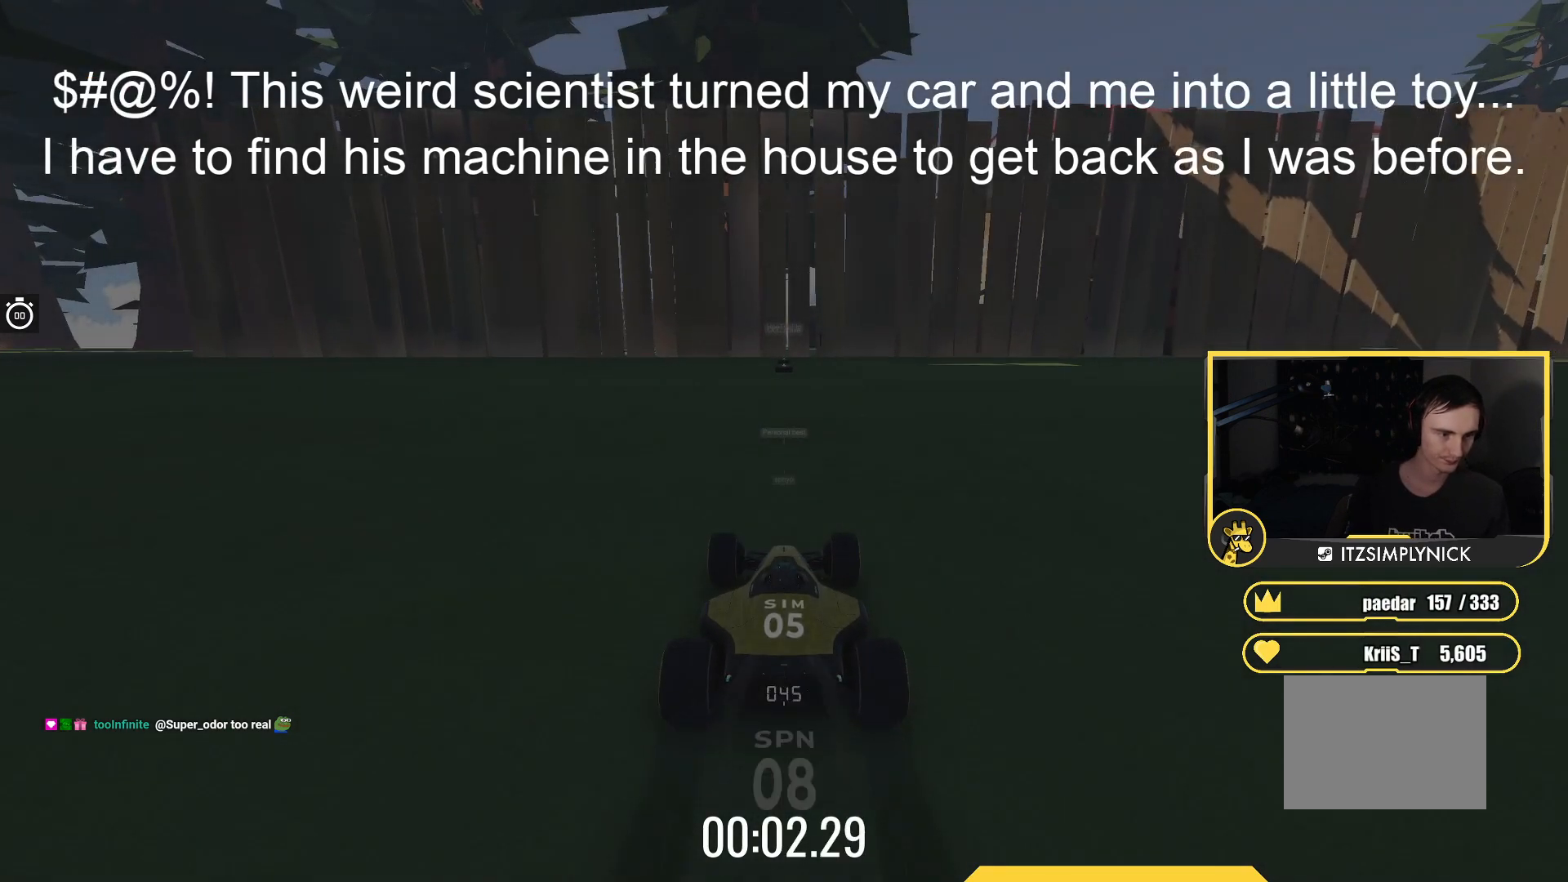
{"keys": ["up"], "events": []}